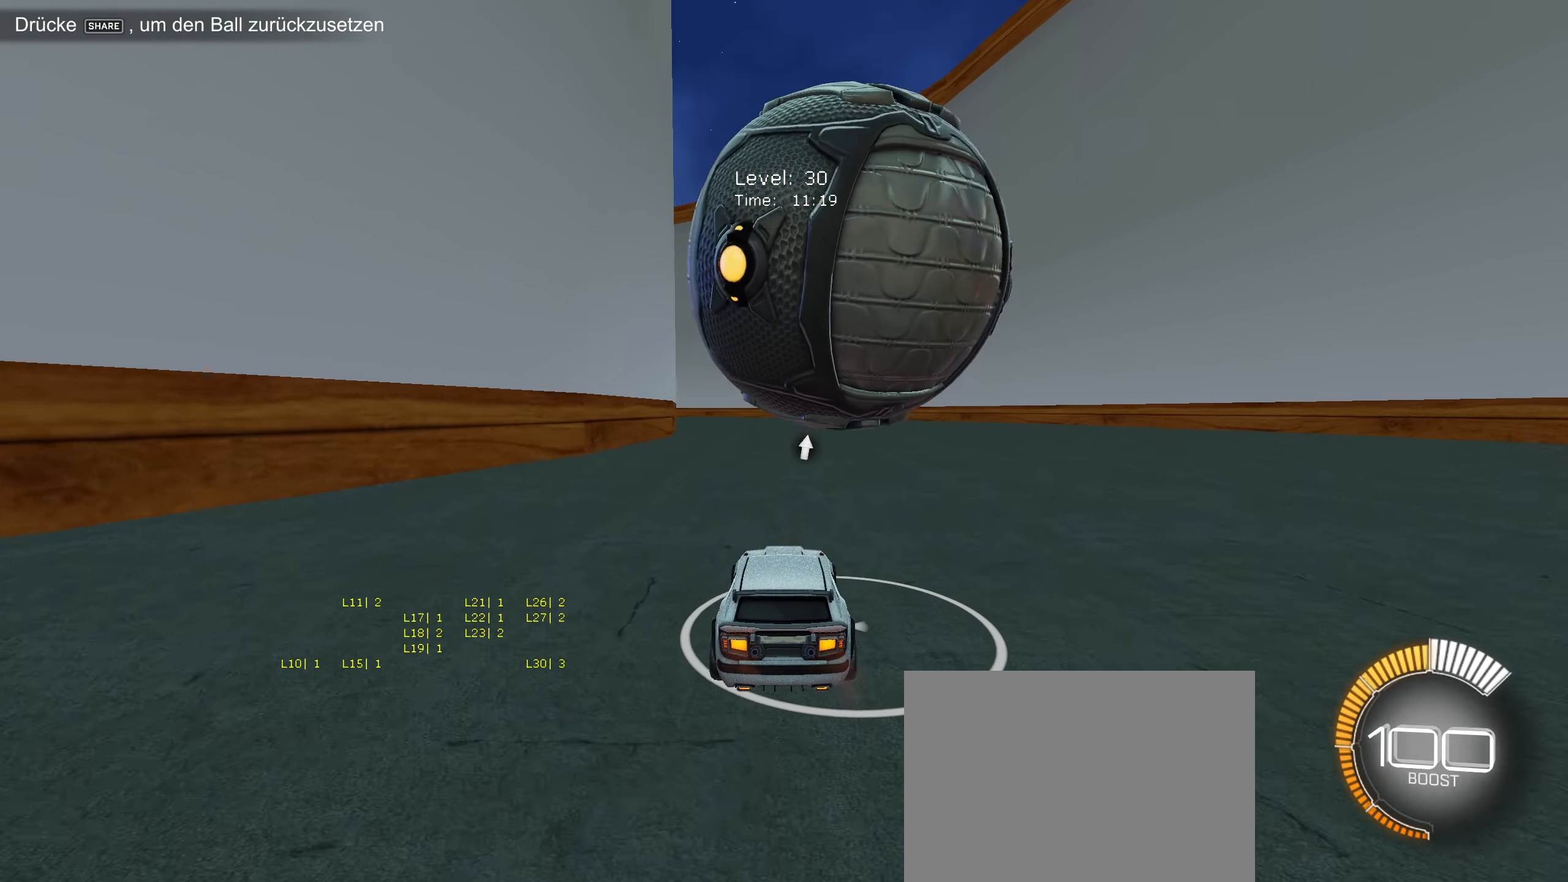
Gameplay with a controller (PlayStation layout); each line is a JSON object with the inputs held at the frame after it. "events" lists button and stick changes between this image and that frame as [ms after this image, input, new state], when the widget could be followed in between. Not read: right_stick.
{"buttons": ["R2"], "left_stick": "center", "events": [[67, "left_stick", "right"], [150, "left_stick", "center"], [167, "R2", "up"], [334, "R2", "down"], [367, "left_stick", "left"], [417, "left_stick", "center"]]}
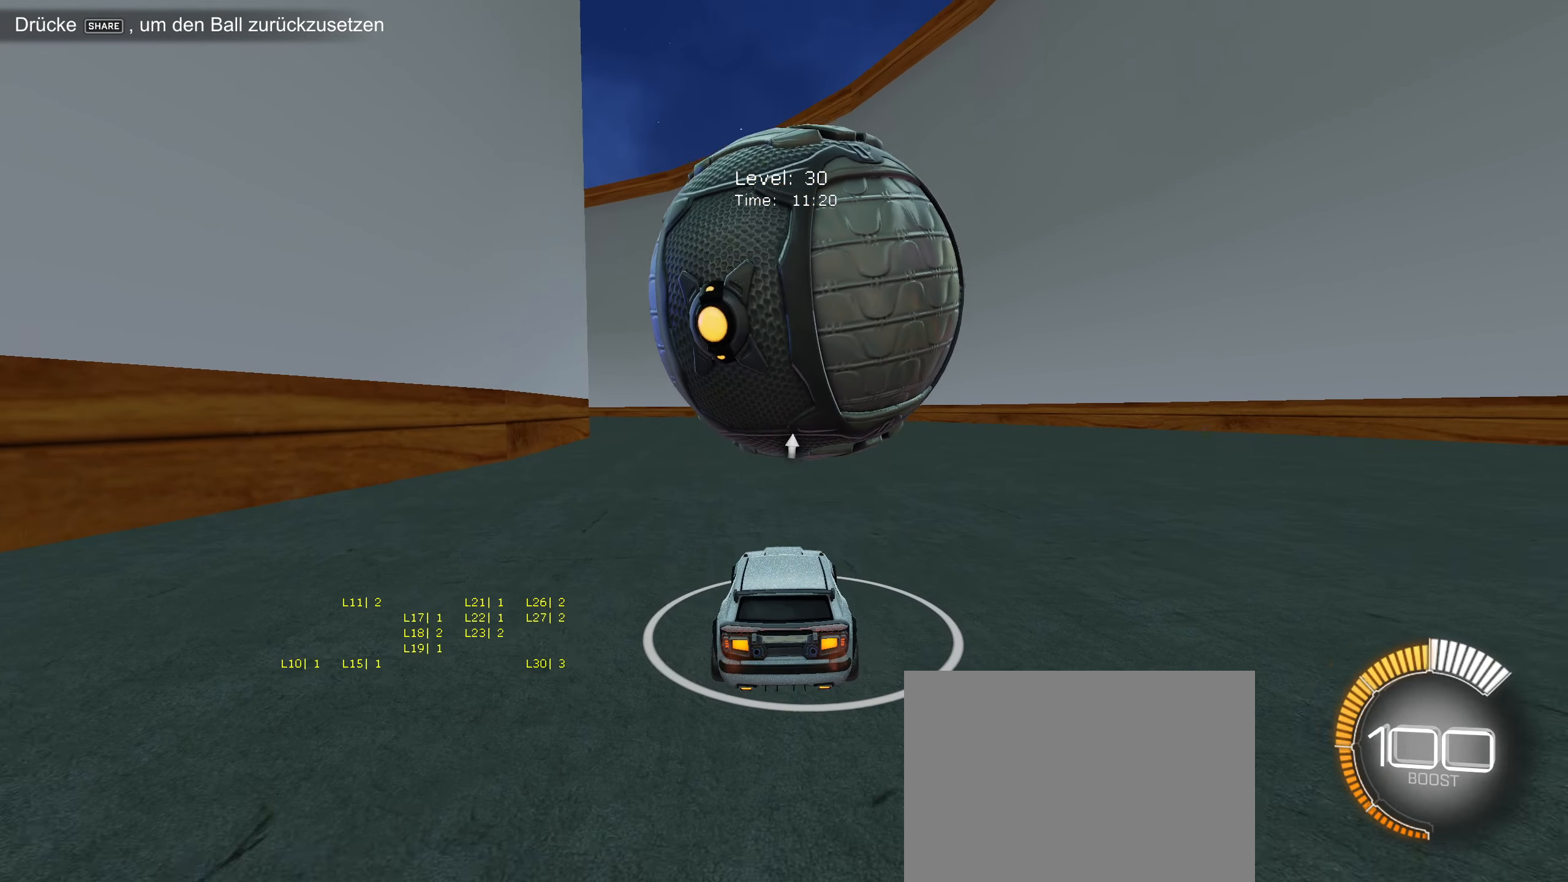
{"buttons": ["CIRCLE", "R2"], "left_stick": "center", "events": [[67, "CIRCLE", "down"], [167, "CIRCLE", "up"], [384, "CIRCLE", "down"]]}
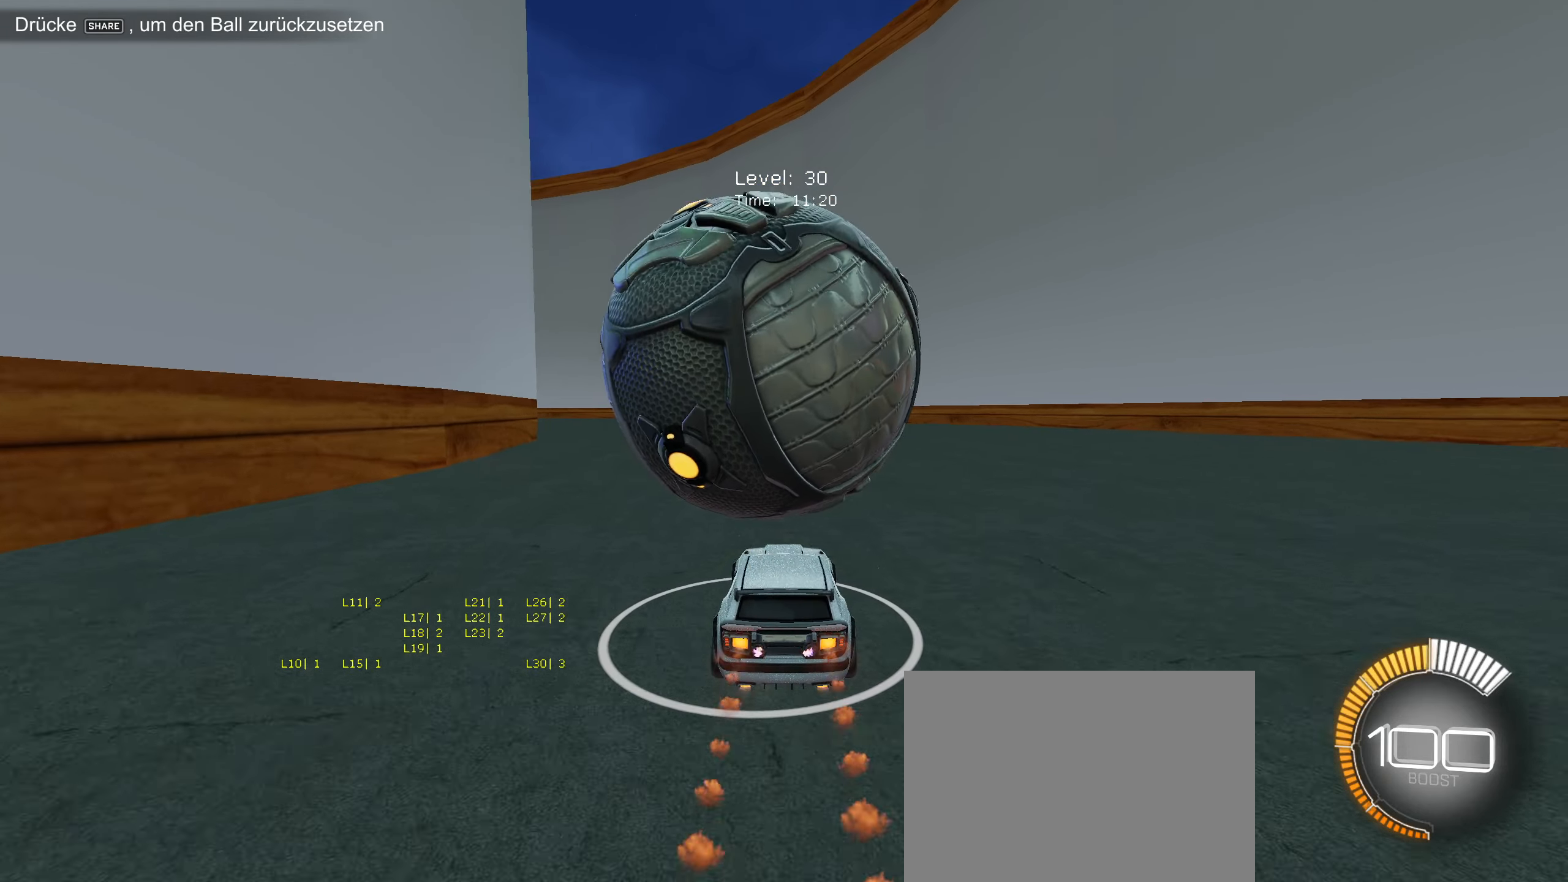
{"buttons": [], "left_stick": "center", "events": [[100, "CIRCLE", "up"], [117, "left_stick", "down-left"], [184, "R2", "up"], [184, "left_stick", "center"], [384, "left_stick", "down-left"], [467, "left_stick", "center"]]}
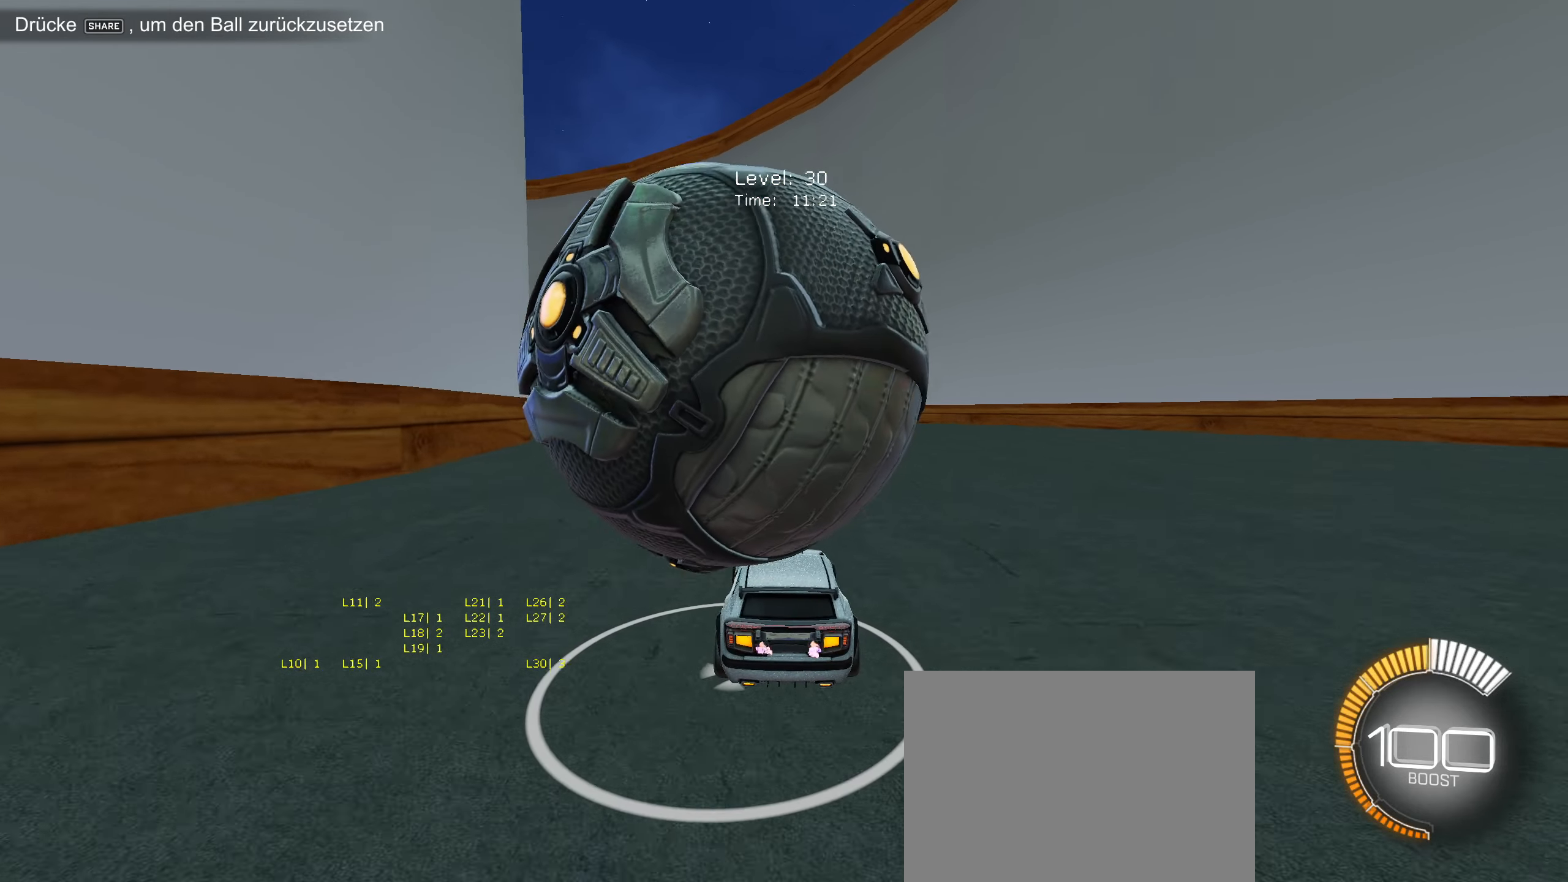
{"buttons": [], "left_stick": "right", "events": [[484, "left_stick", "right"]]}
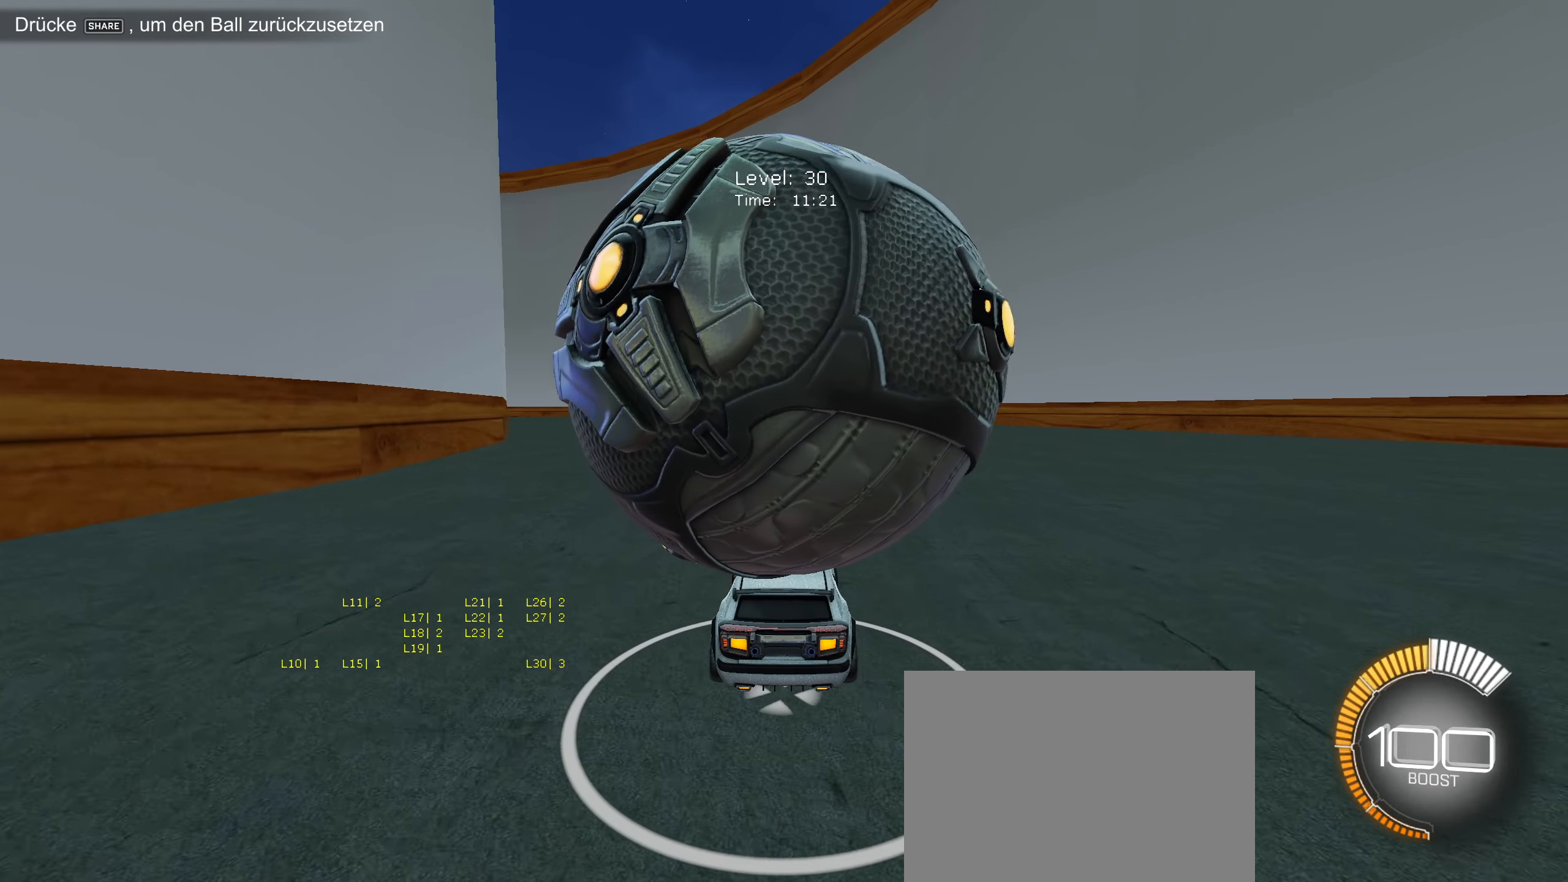
{"buttons": [], "left_stick": "right", "events": [[17, "left_stick", "center"], [450, "left_stick", "right"]]}
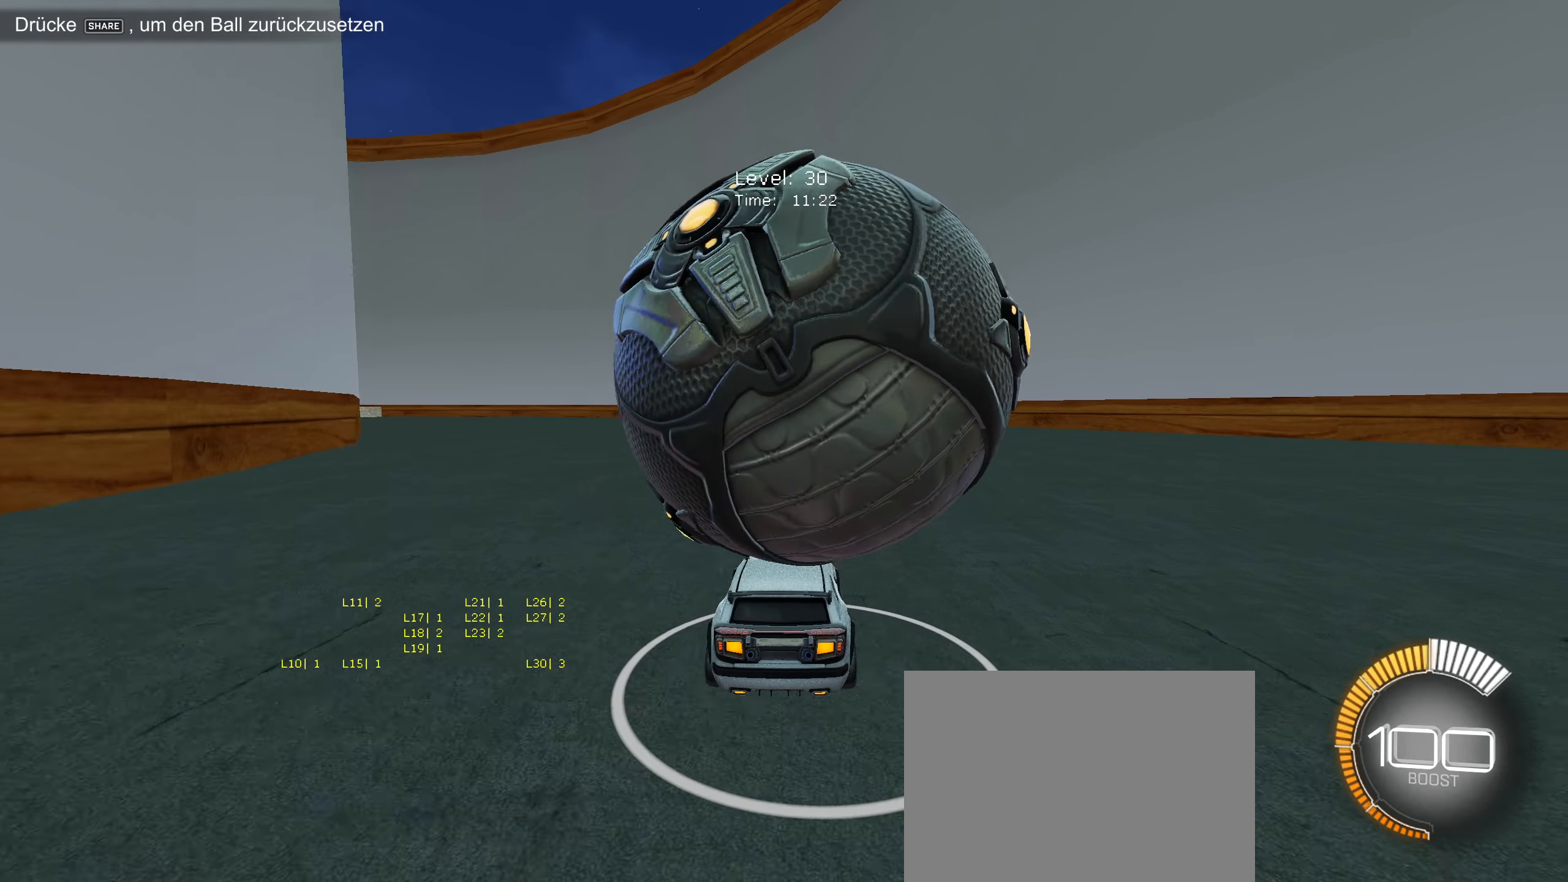
{"buttons": ["R2"], "left_stick": "center", "events": [[34, "left_stick", "center"], [150, "R2", "down"], [300, "left_stick", "down-left"], [350, "left_stick", "center"], [400, "R2", "up"], [500, "R2", "down"]]}
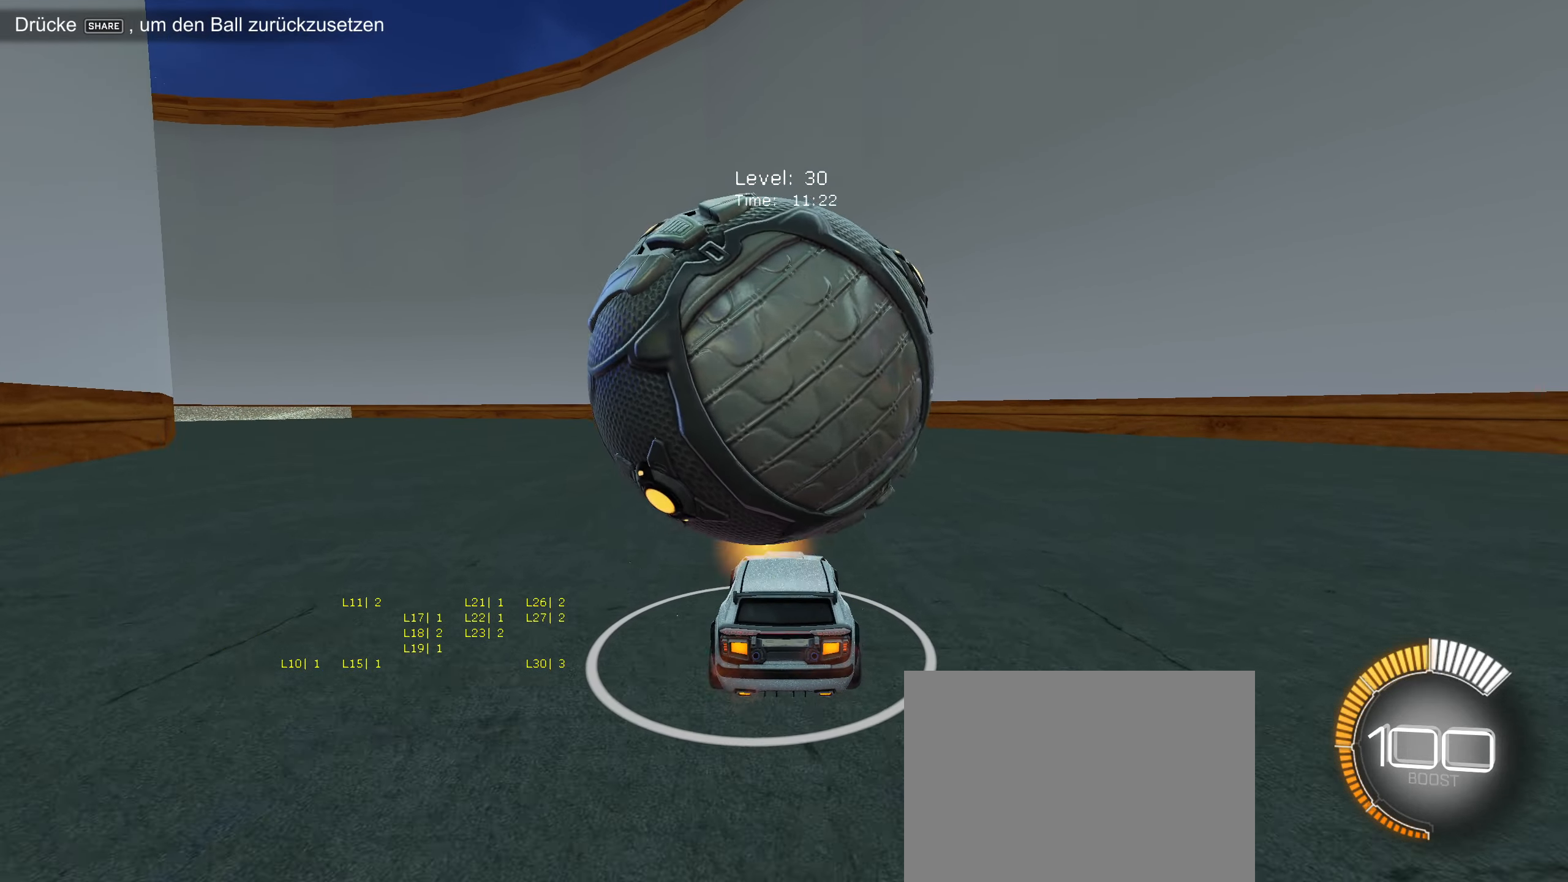
{"buttons": [], "left_stick": "center", "events": [[167, "CIRCLE", "down"], [250, "left_stick", "down-left"], [300, "CIRCLE", "up"], [350, "left_stick", "center"], [400, "R2", "up"]]}
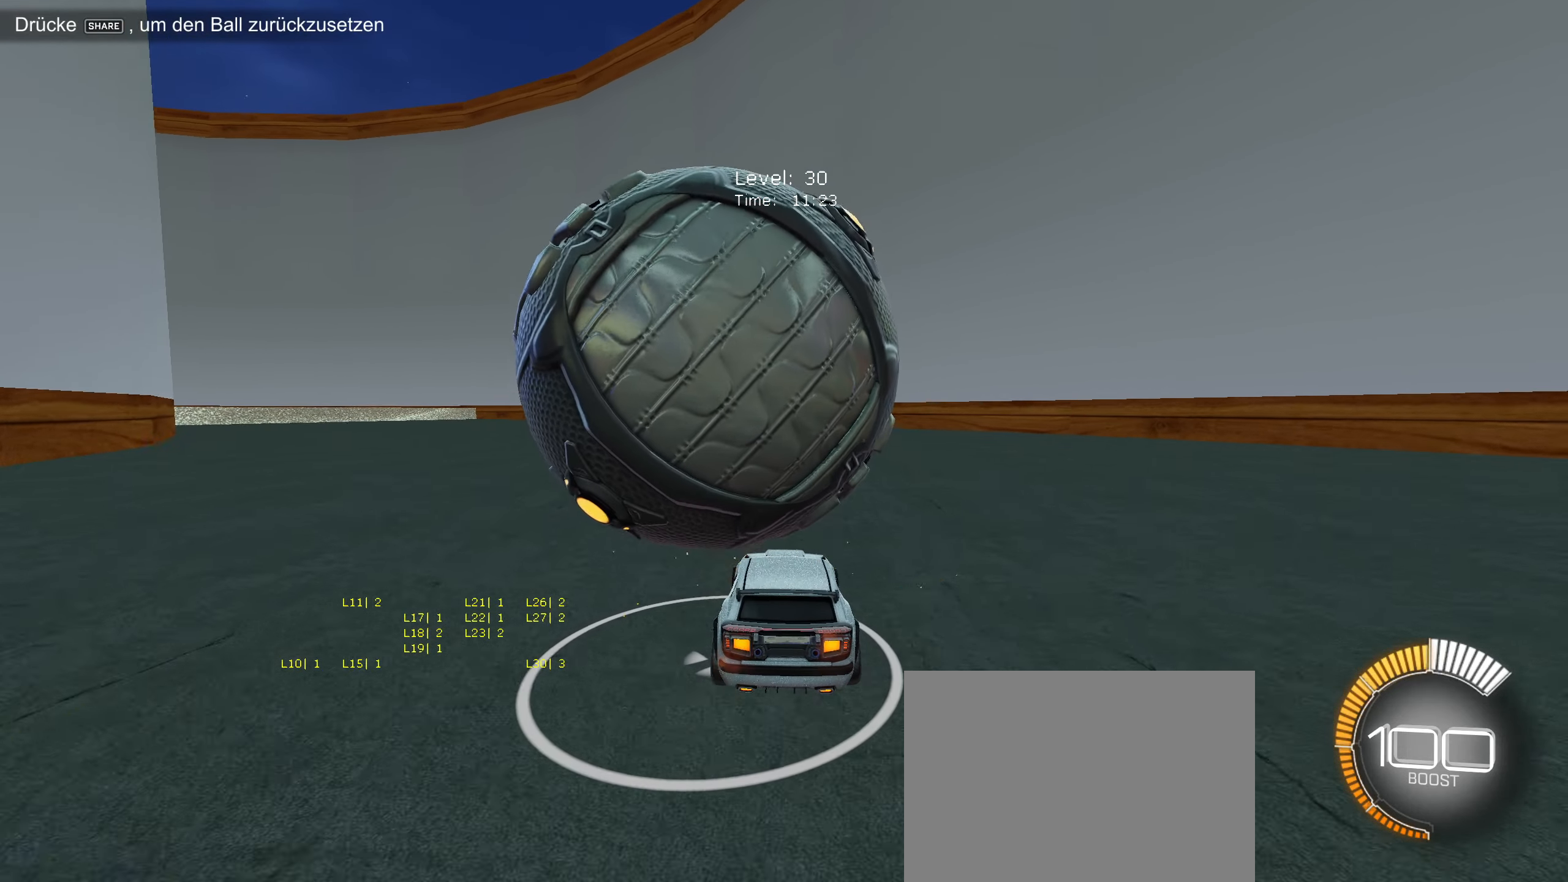
{"buttons": ["R2"], "left_stick": "center", "events": [[67, "left_stick", "down-left"], [166, "left_stick", "center"], [400, "R2", "down"]]}
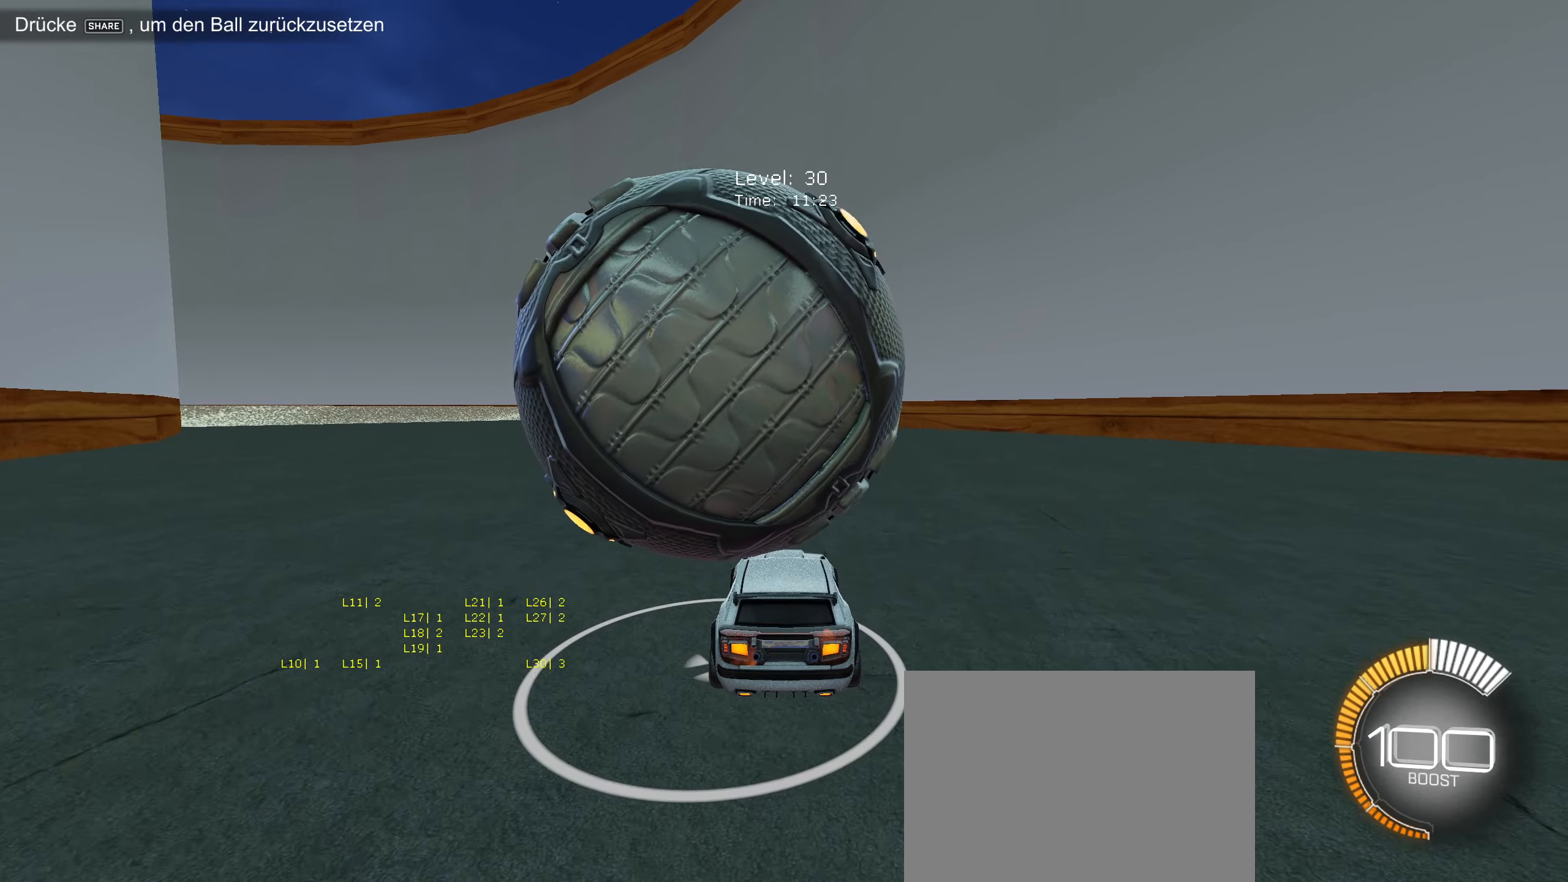
{"buttons": [], "left_stick": "center", "events": [[33, "R2", "up"], [150, "R2", "down"], [200, "left_stick", "down-left"], [283, "R2", "up"], [300, "left_stick", "center"]]}
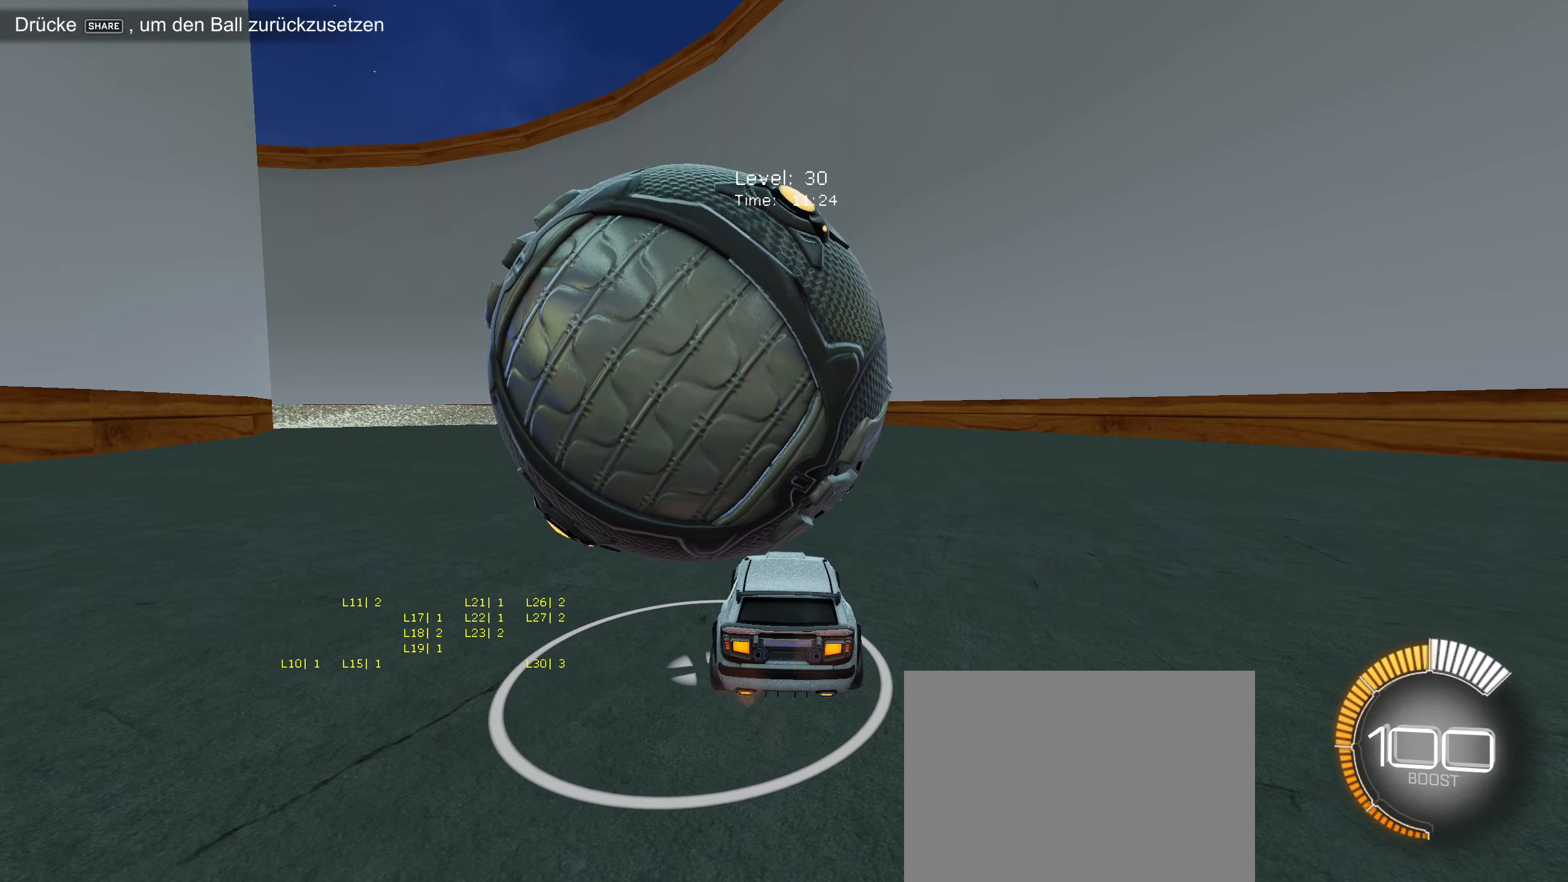
{"buttons": [], "left_stick": "center", "events": [[33, "left_stick", "down-left"], [50, "R2", "down"], [133, "R2", "up"], [150, "left_stick", "center"], [316, "R2", "down"], [416, "R2", "up"]]}
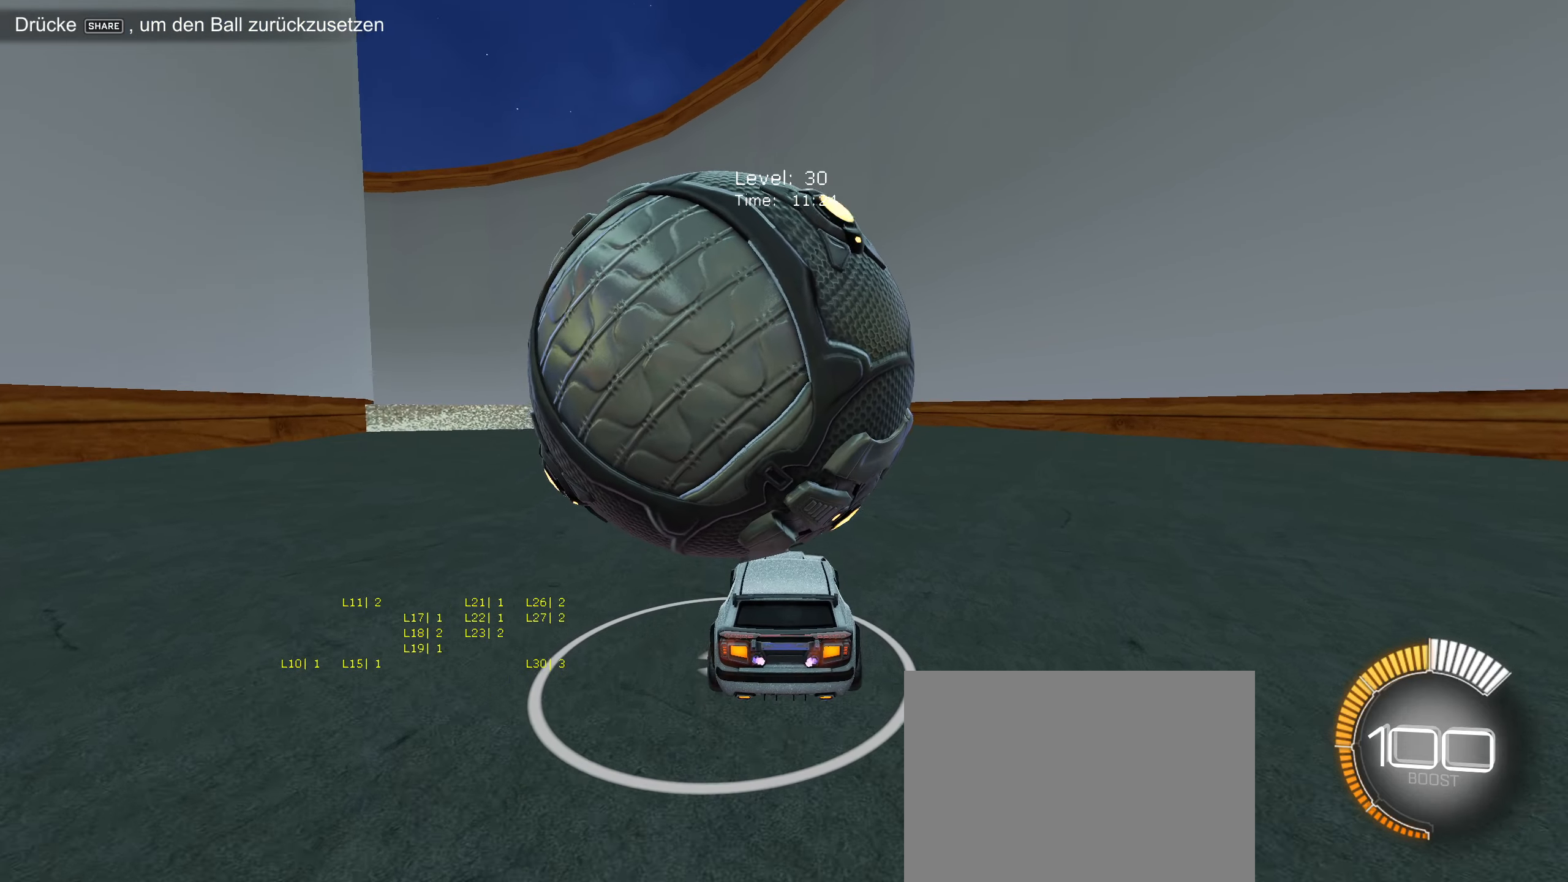
{"buttons": ["R2"], "left_stick": "down-left", "events": [[200, "left_stick", "down-left"], [283, "left_stick", "center"], [300, "R2", "down"], [500, "left_stick", "down-left"]]}
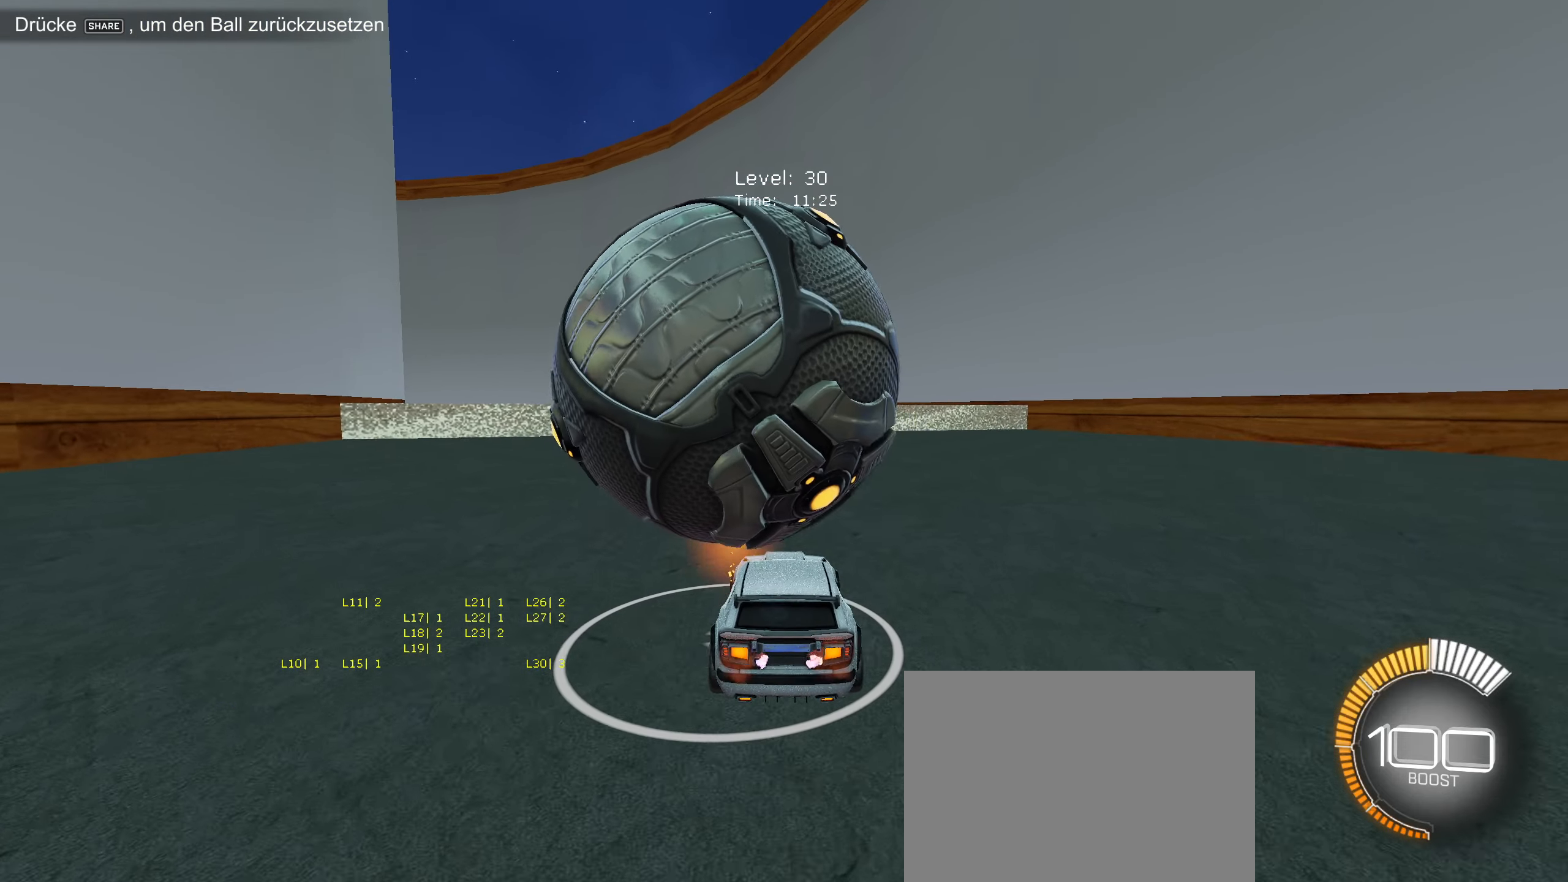
{"buttons": ["CROSS"], "left_stick": "center", "events": [[83, "left_stick", "center"], [100, "R2", "up"], [233, "CROSS", "down"], [333, "CROSS", "up"], [383, "CROSS", "down"]]}
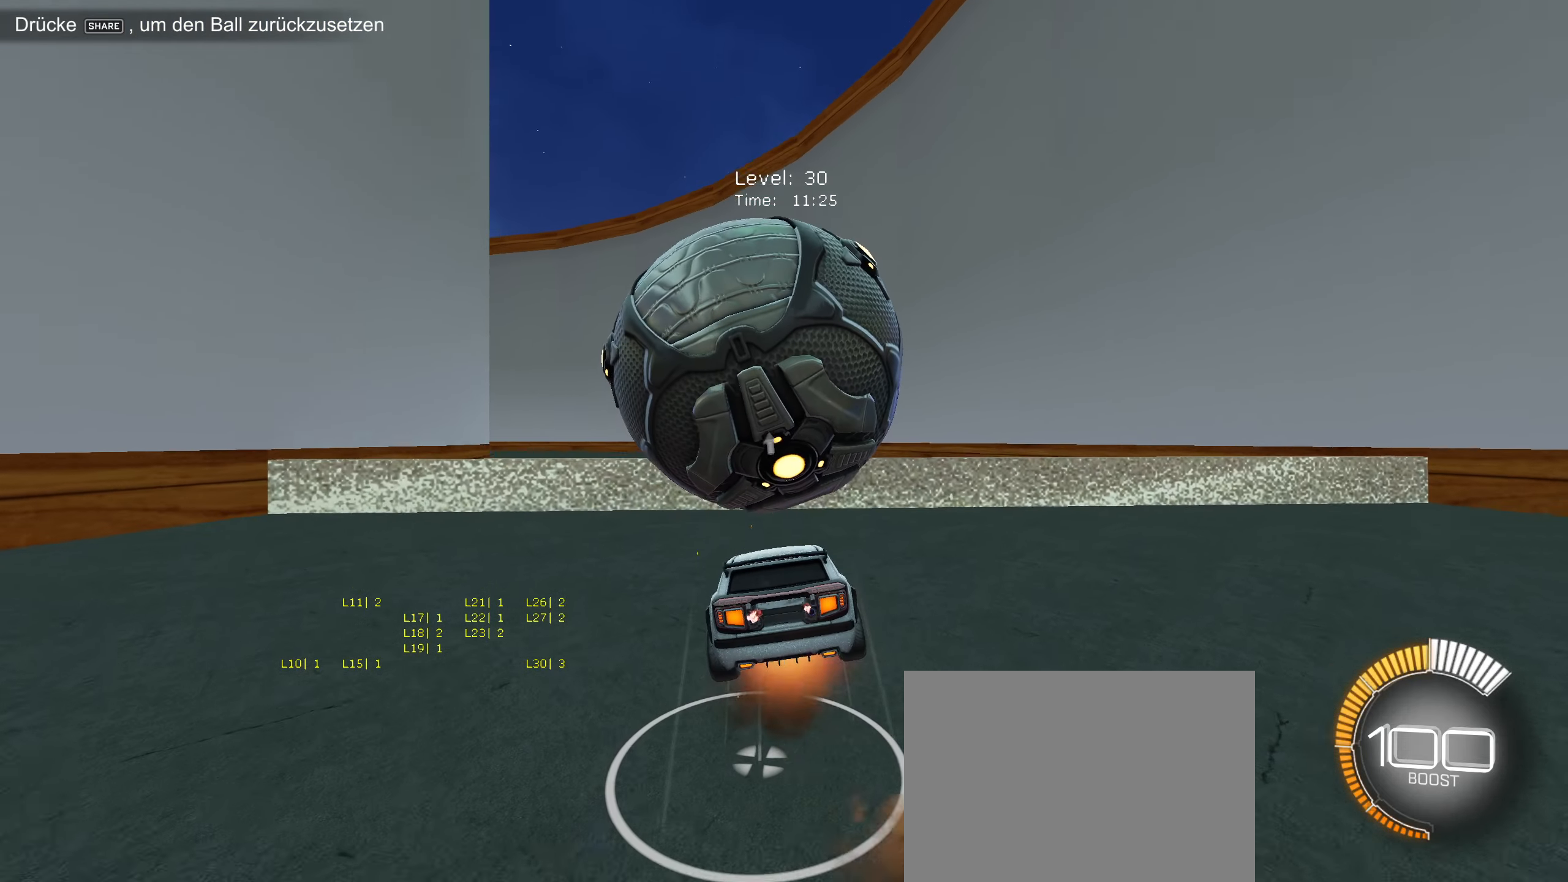
{"buttons": [], "left_stick": "down", "events": [[16, "CROSS", "up"], [133, "left_stick", "up"], [200, "CIRCLE", "down"], [300, "left_stick", "down"], [416, "CIRCLE", "up"]]}
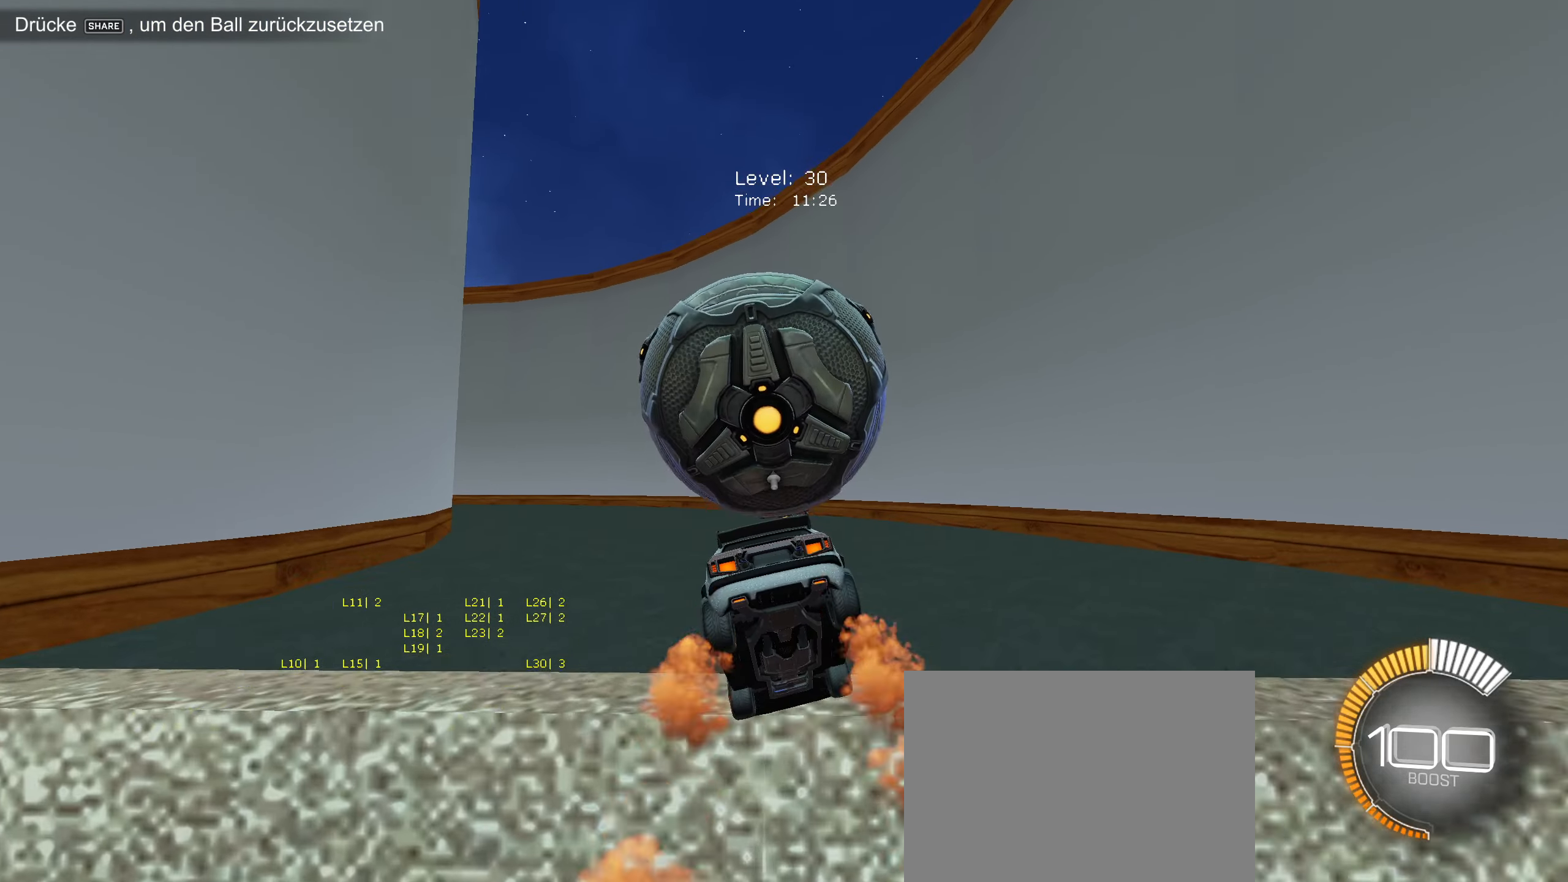
{"buttons": ["R2"], "left_stick": "center", "events": [[100, "CIRCLE", "down"], [100, "left_stick", "center"], [116, "R2", "down"], [233, "CIRCLE", "up"], [250, "left_stick", "down"], [333, "left_stick", "center"]]}
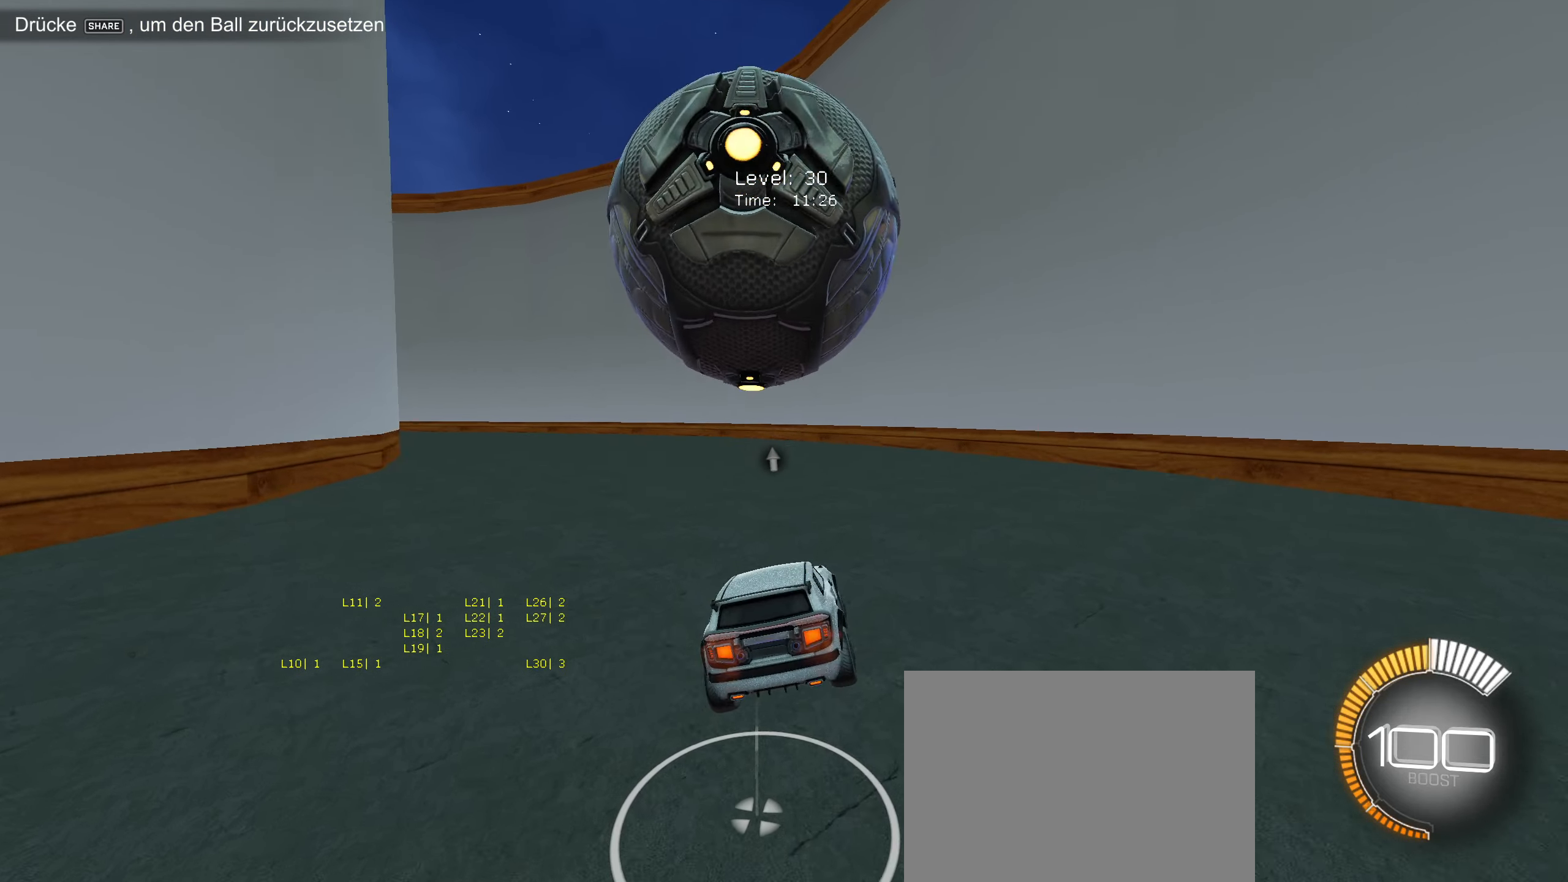
{"buttons": [], "left_stick": "down-left", "events": [[100, "R2", "up"], [133, "left_stick", "down-left"], [200, "left_stick", "center"], [433, "left_stick", "down-left"]]}
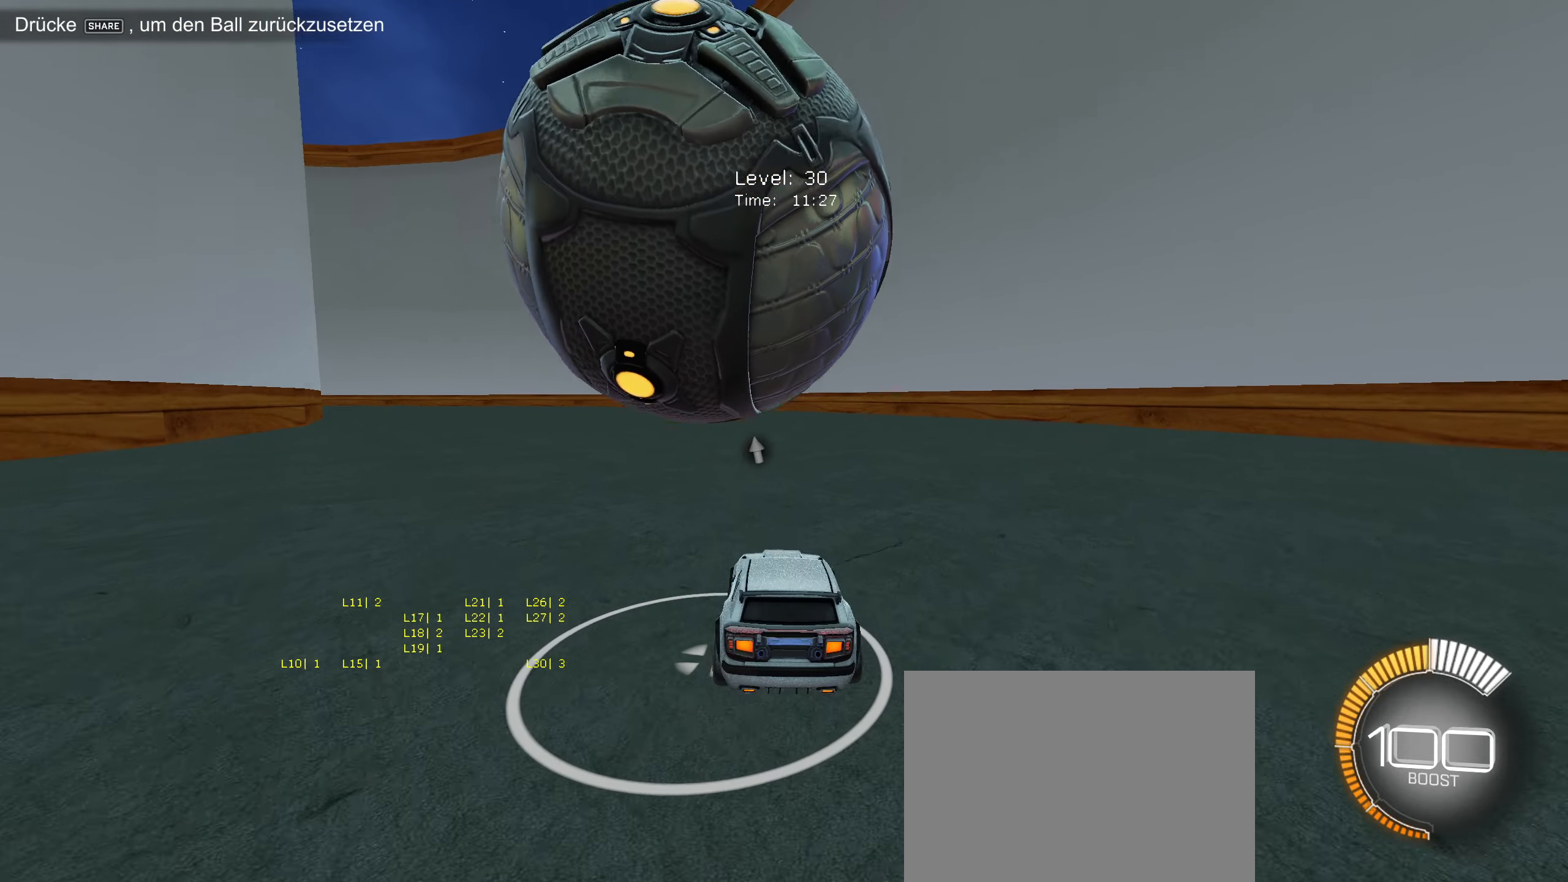
{"buttons": ["CIRCLE", "R2"], "left_stick": "center", "events": [[166, "left_stick", "center"], [266, "left_stick", "down-left"], [366, "left_stick", "center"], [400, "R2", "down"], [433, "CIRCLE", "down"]]}
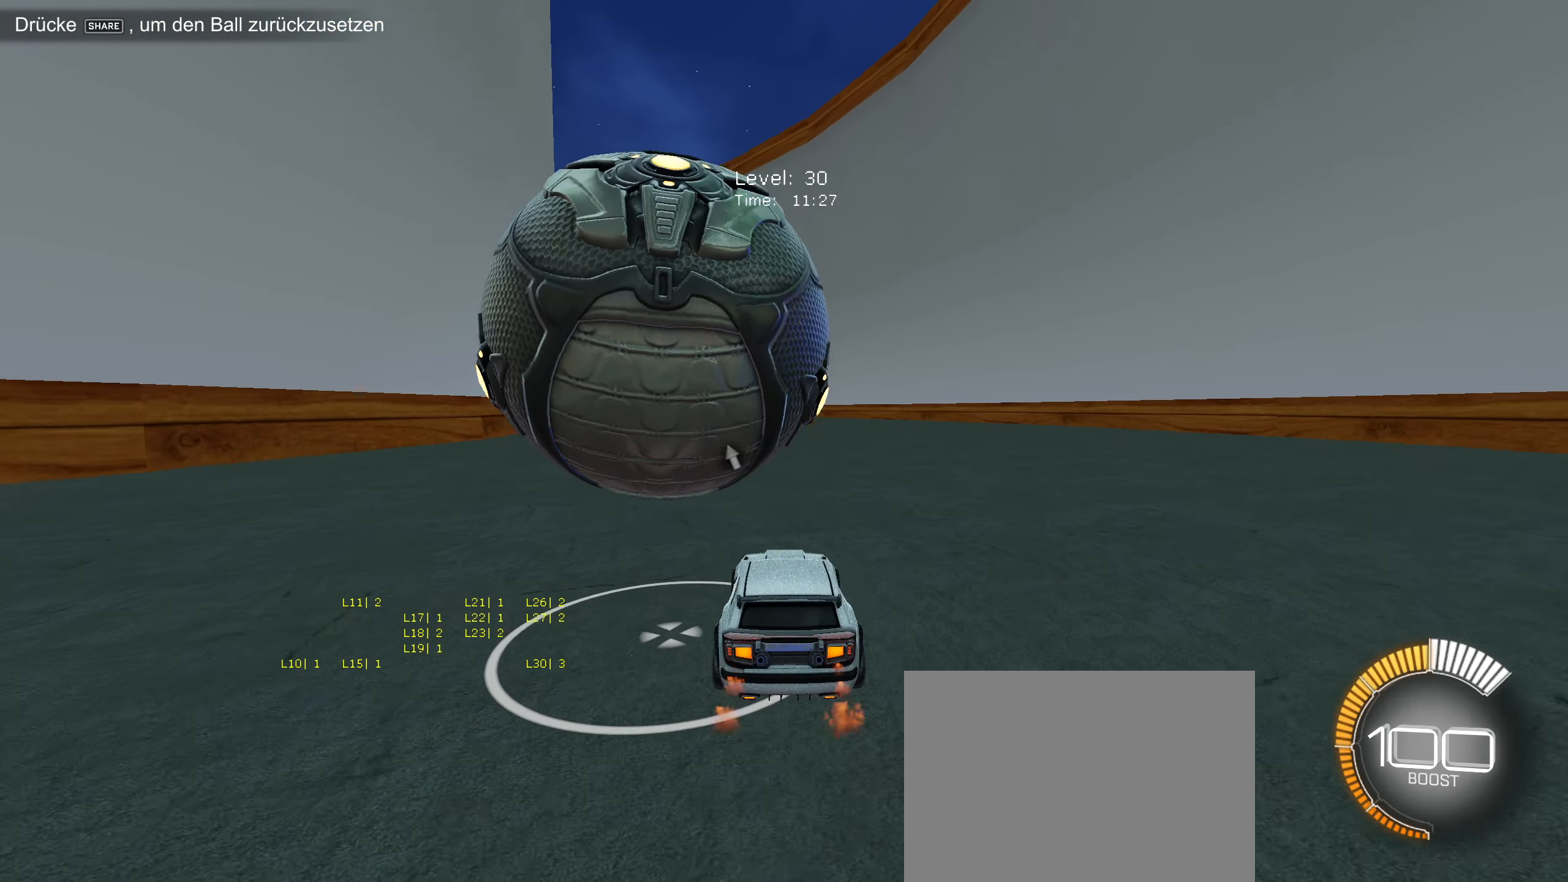
{"buttons": ["CIRCLE", "R2"], "left_stick": "right", "events": [[50, "CIRCLE", "up"], [50, "left_stick", "left"], [66, "R2", "up"], [100, "left_stick", "center"], [233, "left_stick", "down-left"], [333, "left_stick", "center"], [383, "R2", "down"], [466, "CIRCLE", "down"], [500, "left_stick", "right"]]}
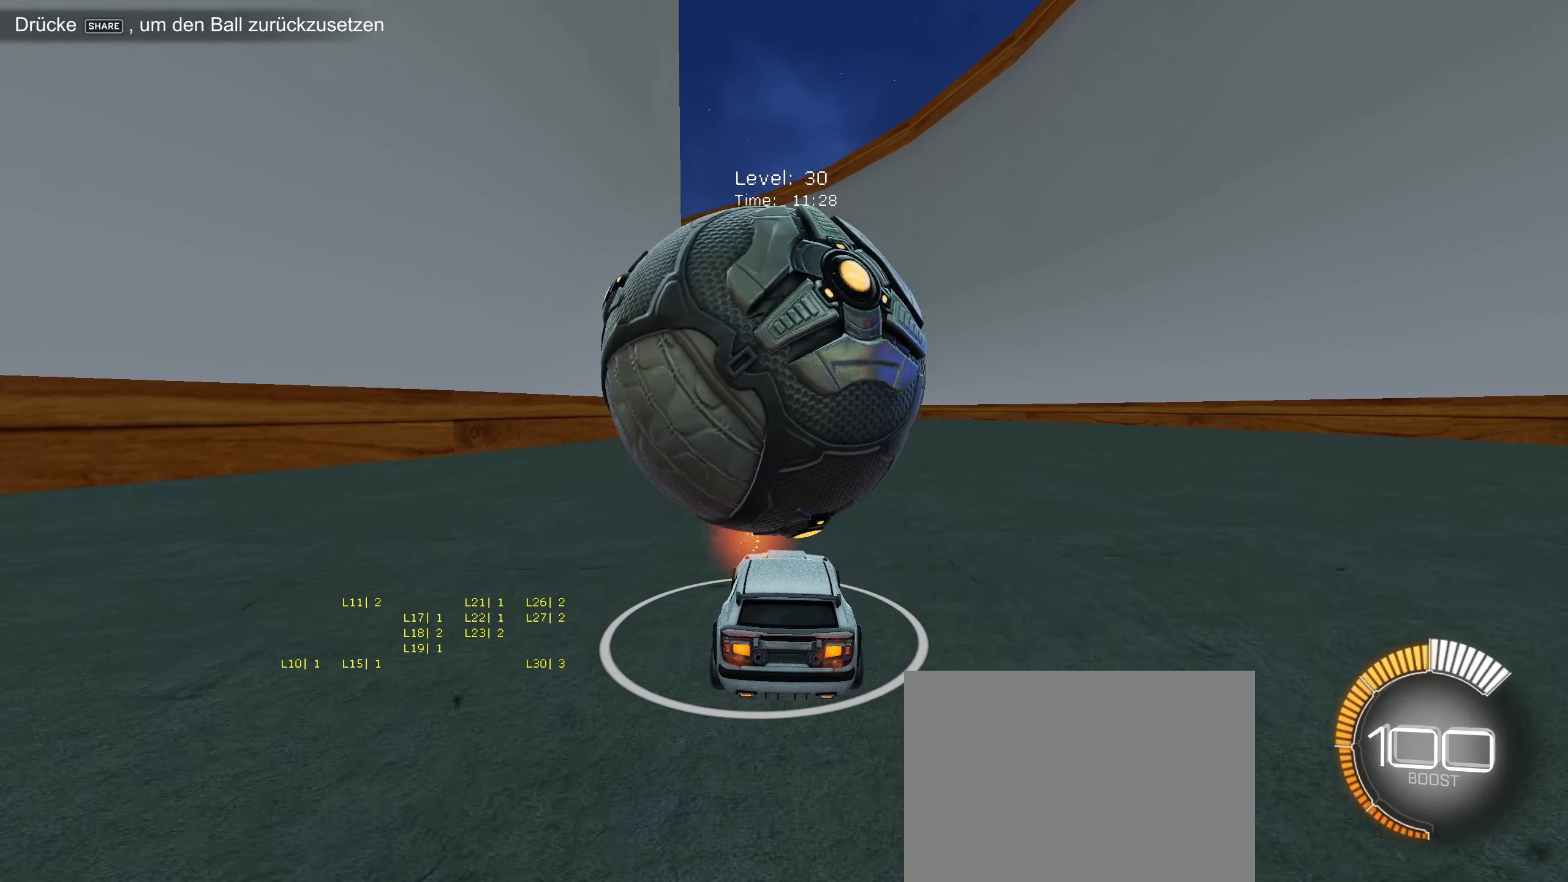
{"buttons": [], "left_stick": "center", "events": [[83, "left_stick", "center"], [133, "CIRCLE", "up"], [183, "R2", "up"], [350, "left_stick", "down-left"], [433, "left_stick", "center"]]}
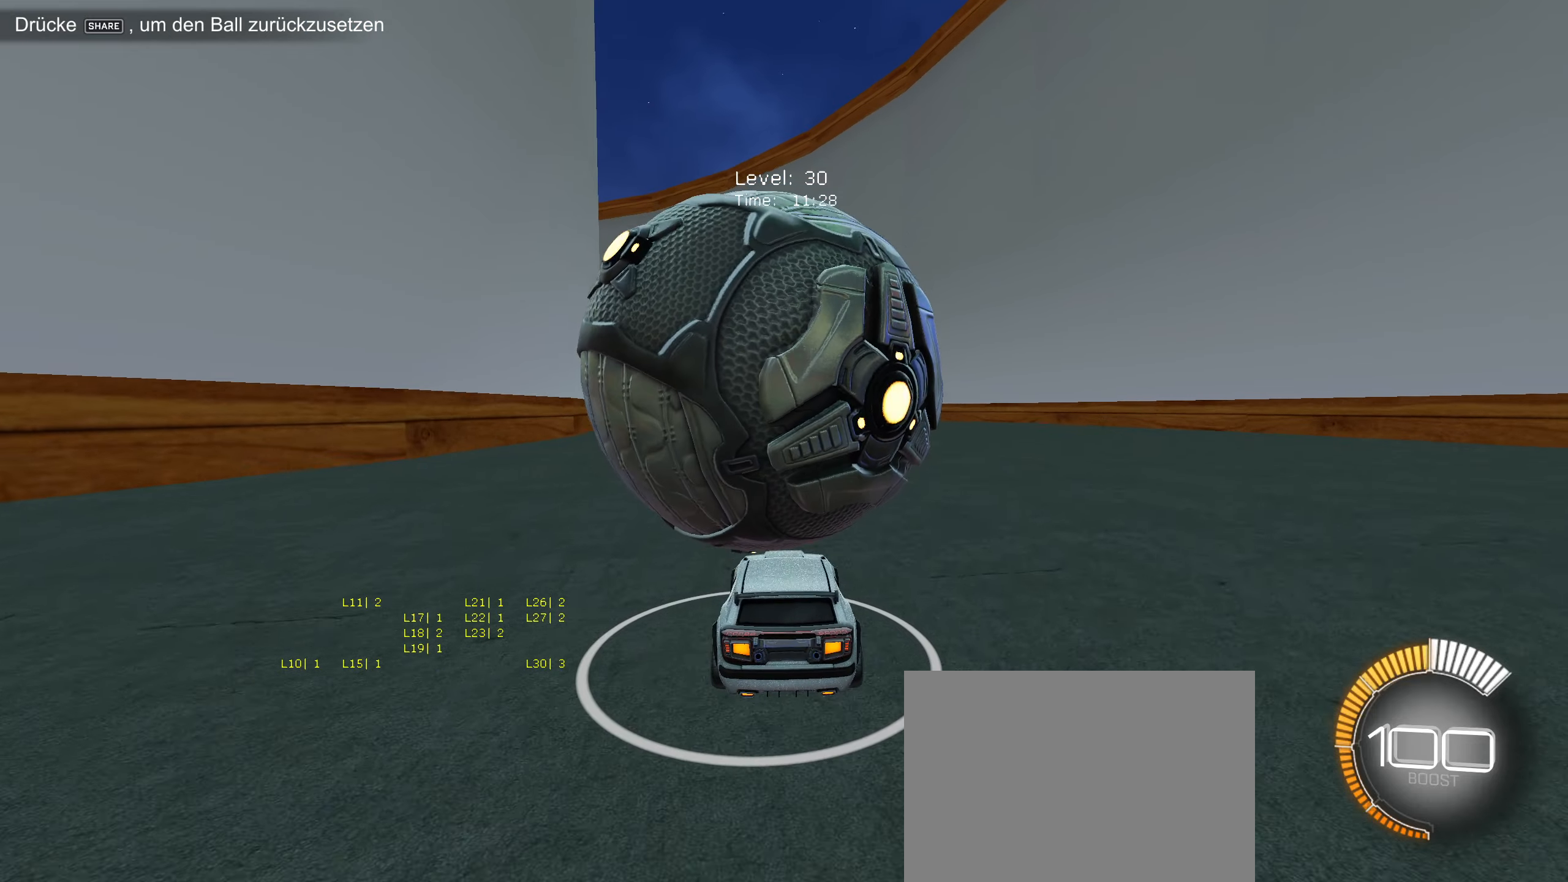
{"buttons": ["R2"], "left_stick": "down-left", "events": [[117, "left_stick", "right"], [167, "left_stick", "center"], [233, "R2", "down"], [450, "left_stick", "down-left"]]}
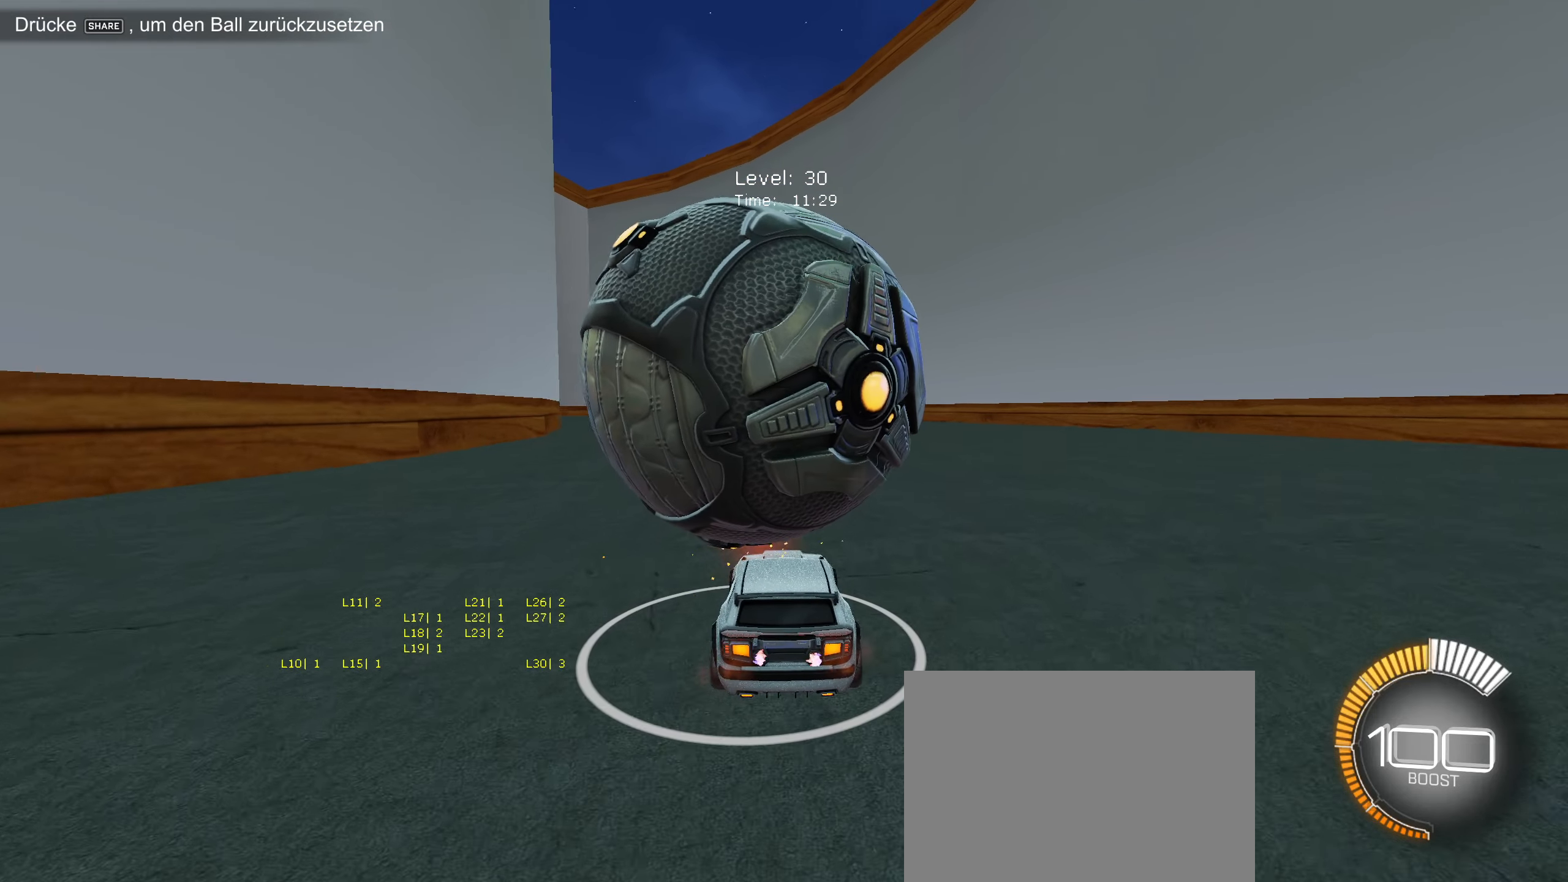
{"buttons": [], "left_stick": "center", "events": [[33, "left_stick", "center"], [283, "R2", "up"]]}
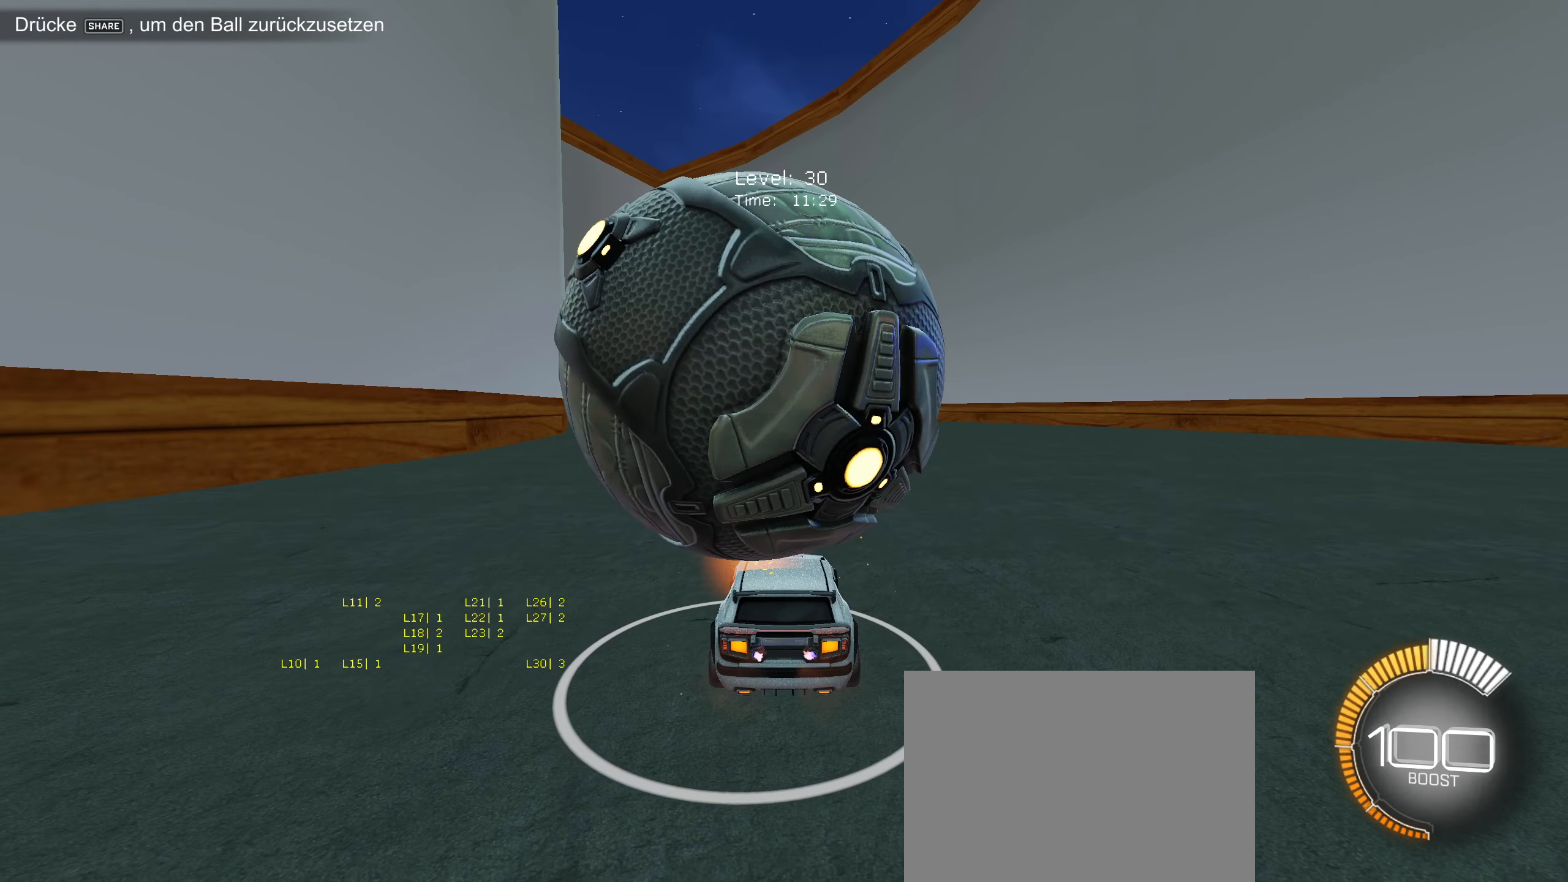
{"buttons": ["R2"], "left_stick": "center", "events": [[400, "R2", "down"], [417, "left_stick", "down-left"], [500, "left_stick", "center"]]}
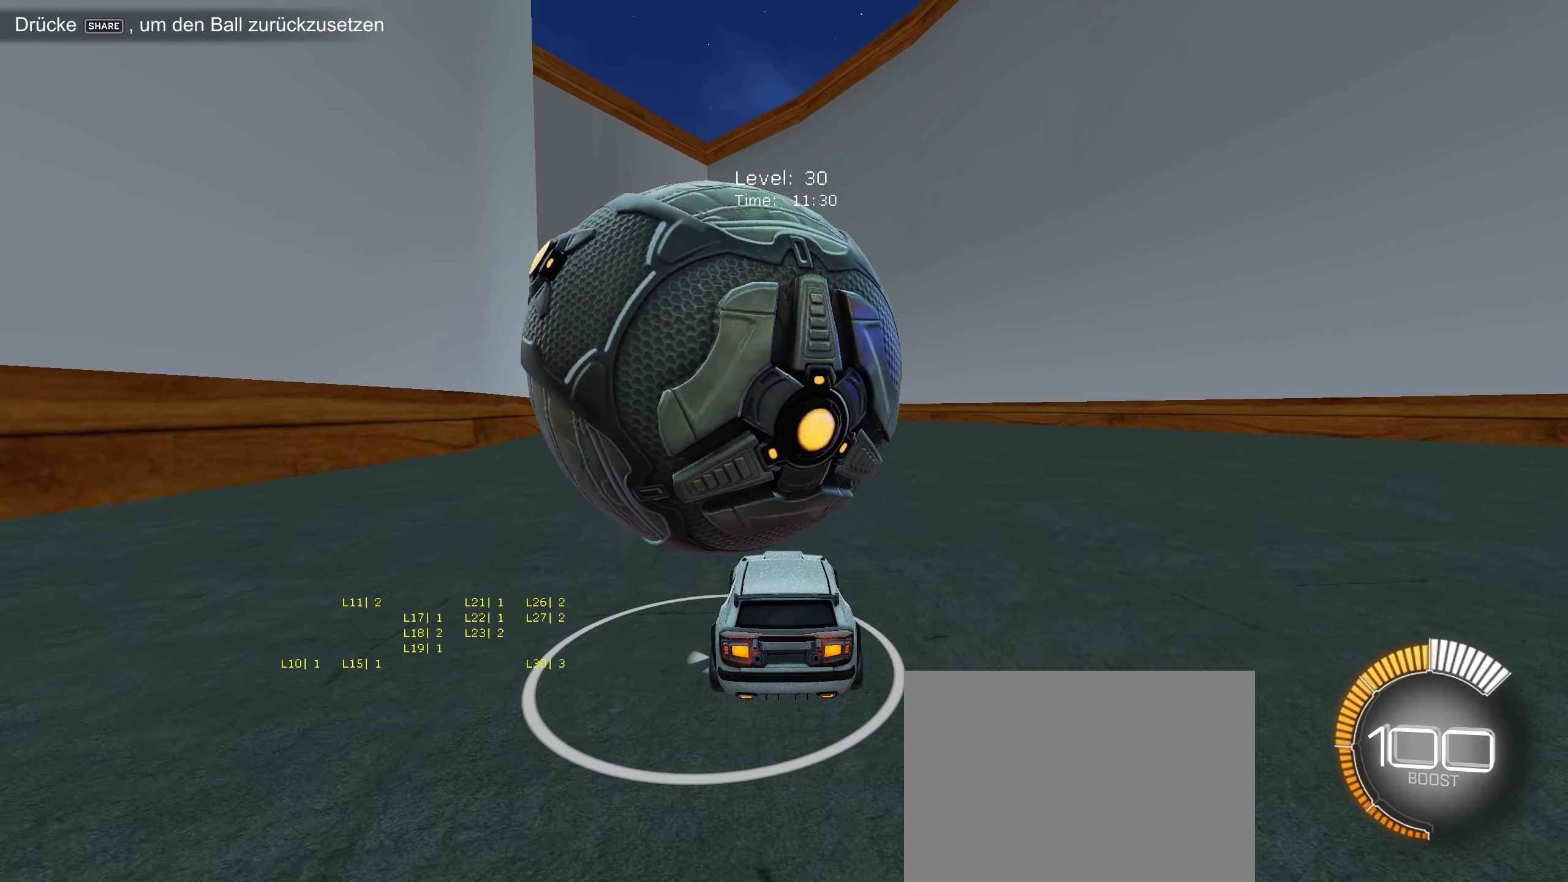
{"buttons": ["R2"], "left_stick": "center", "events": [[83, "R2", "up"], [167, "left_stick", "down-left"], [183, "R2", "down"], [300, "left_stick", "center"], [333, "R2", "up"], [500, "R2", "down"]]}
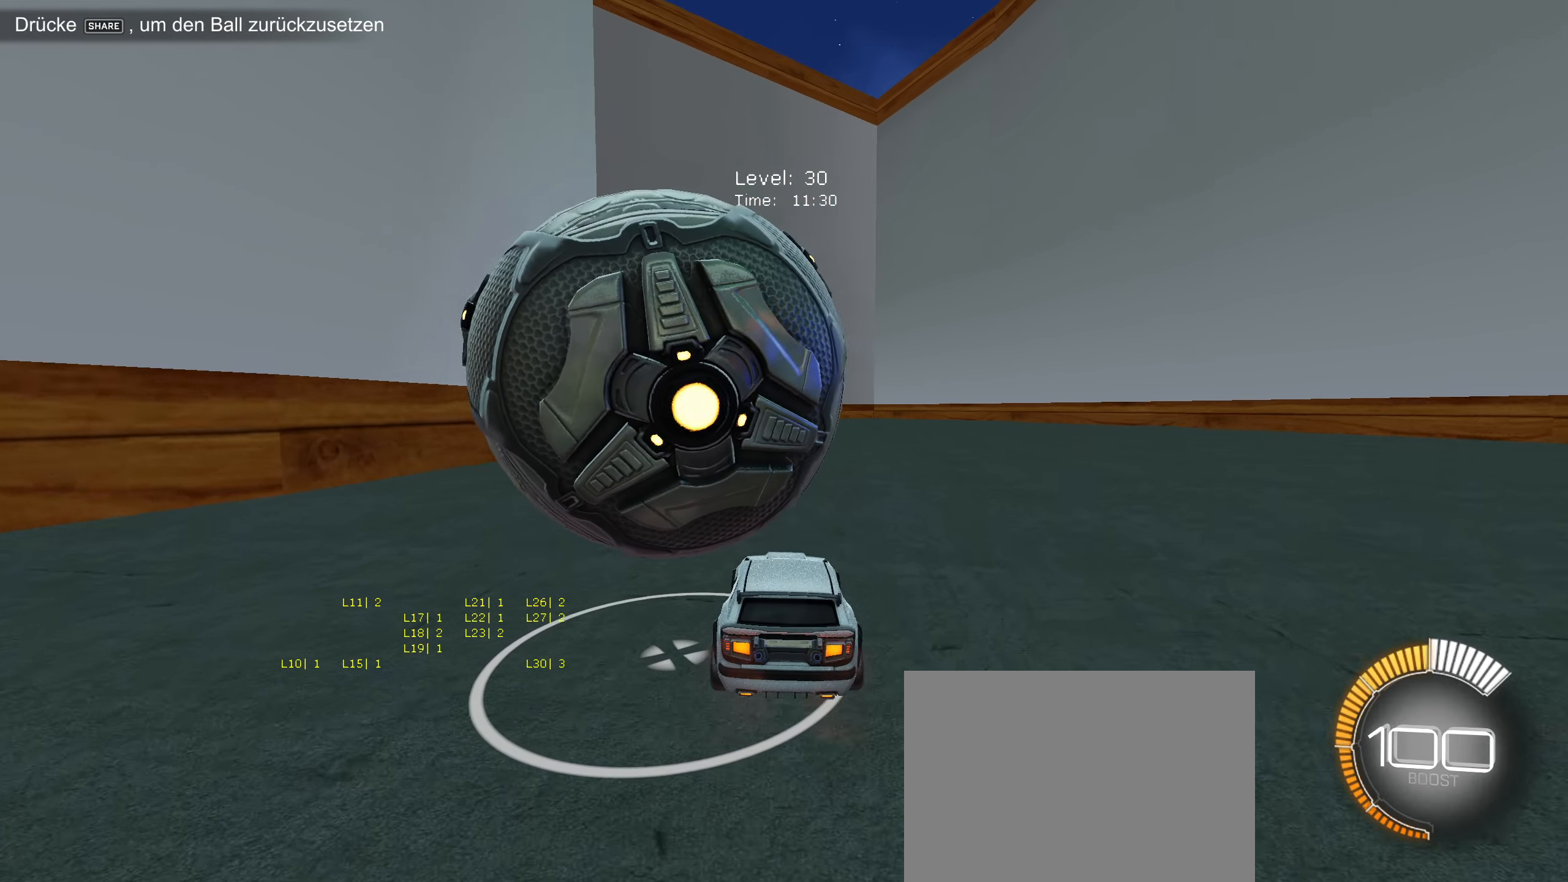
{"buttons": [], "left_stick": "center", "events": [[100, "left_stick", "down-left"], [267, "R2", "up"], [333, "left_stick", "center"]]}
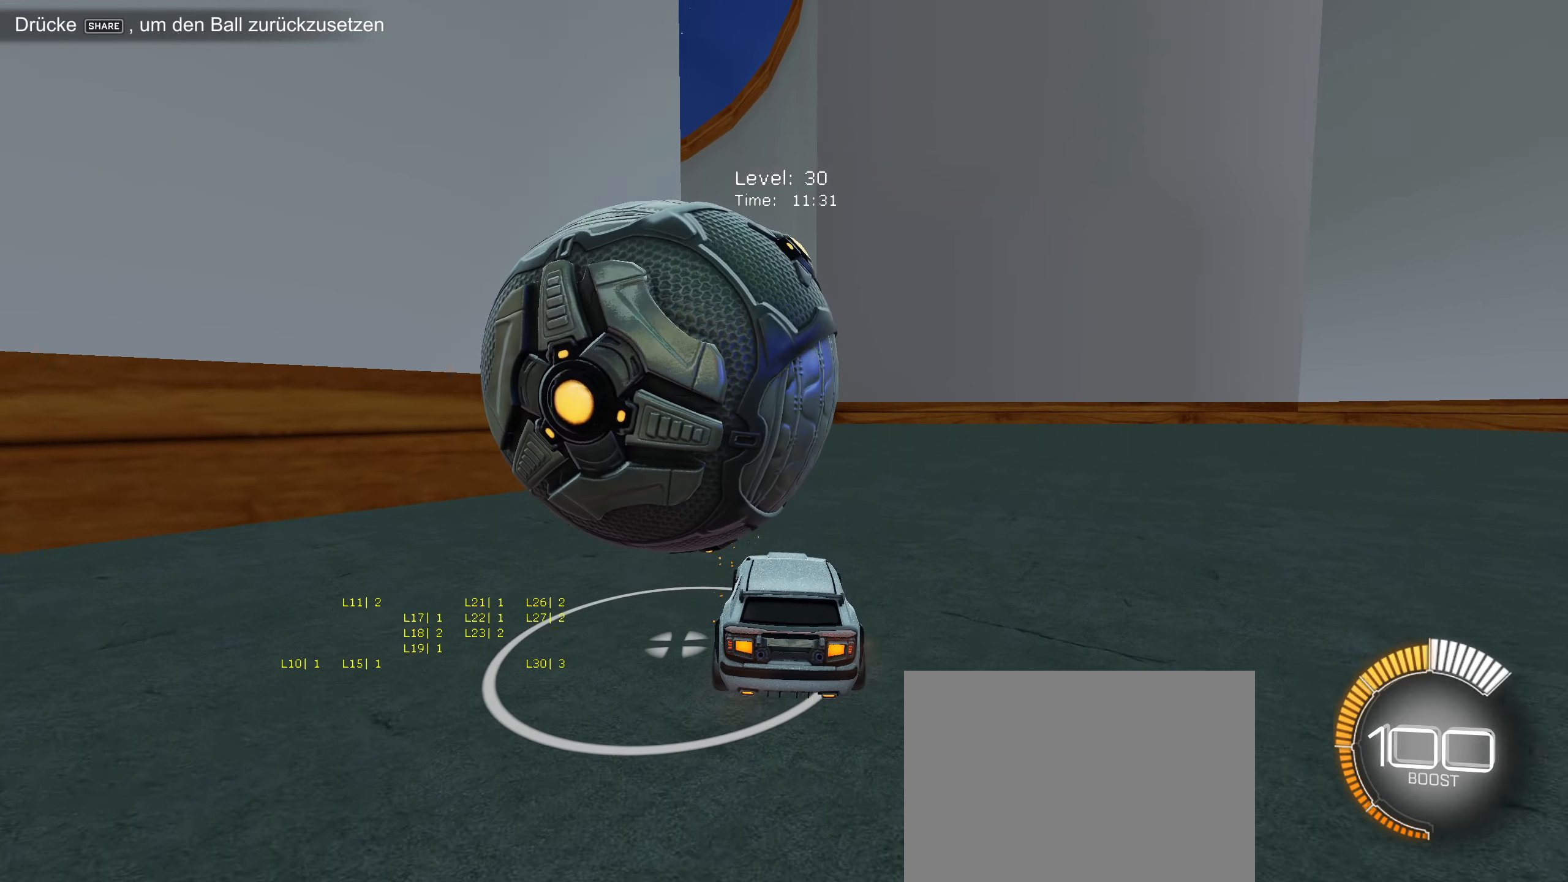
{"buttons": [], "left_stick": "center", "events": [[200, "R2", "down"], [217, "left_stick", "down-left"], [300, "left_stick", "center"], [317, "R2", "up"]]}
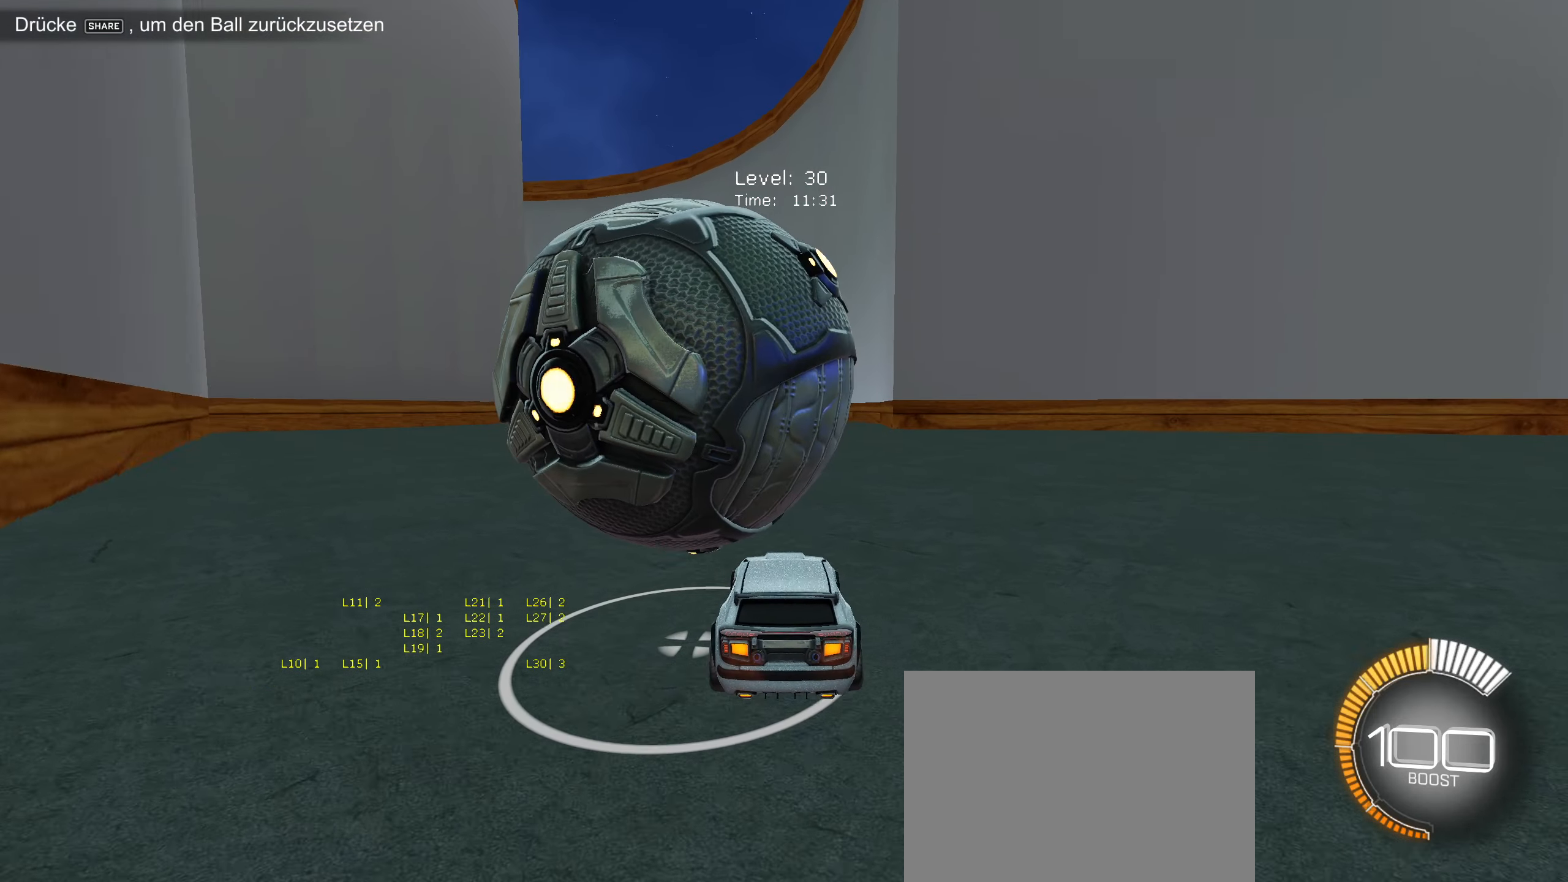
{"buttons": ["R2"], "left_stick": "center", "events": [[17, "R2", "down"], [83, "left_stick", "down-left"], [167, "R2", "up"], [200, "left_stick", "center"], [333, "R2", "down"], [350, "left_stick", "down-left"], [433, "left_stick", "center"]]}
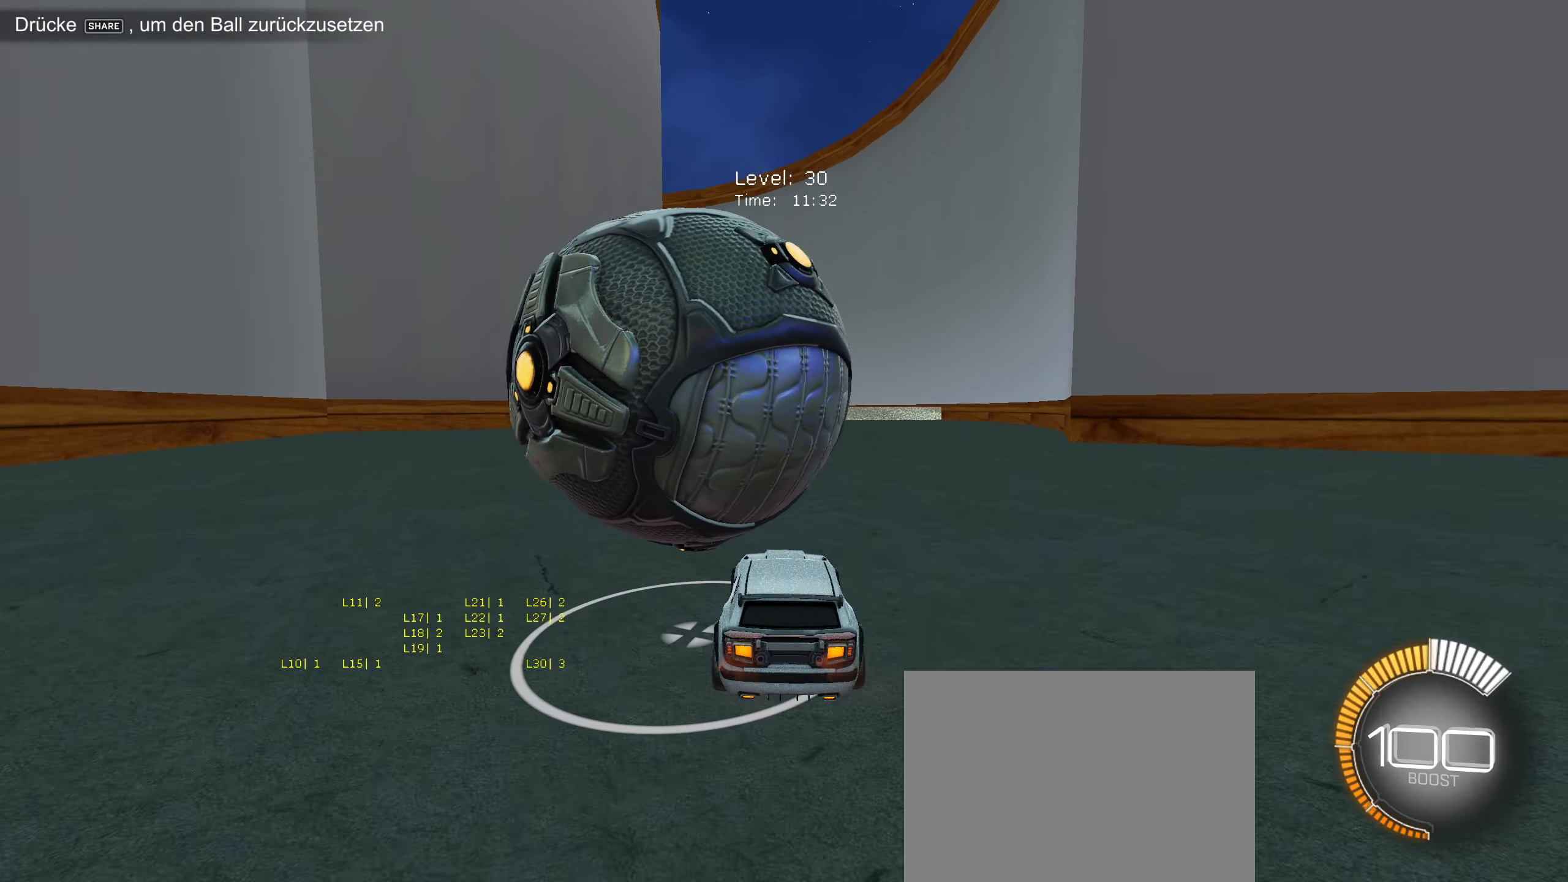
{"buttons": ["R2"], "left_stick": "center", "events": [[33, "left_stick", "left"], [67, "R2", "up"], [150, "left_stick", "center"], [217, "R2", "down"], [317, "left_stick", "down-left"], [433, "left_stick", "center"]]}
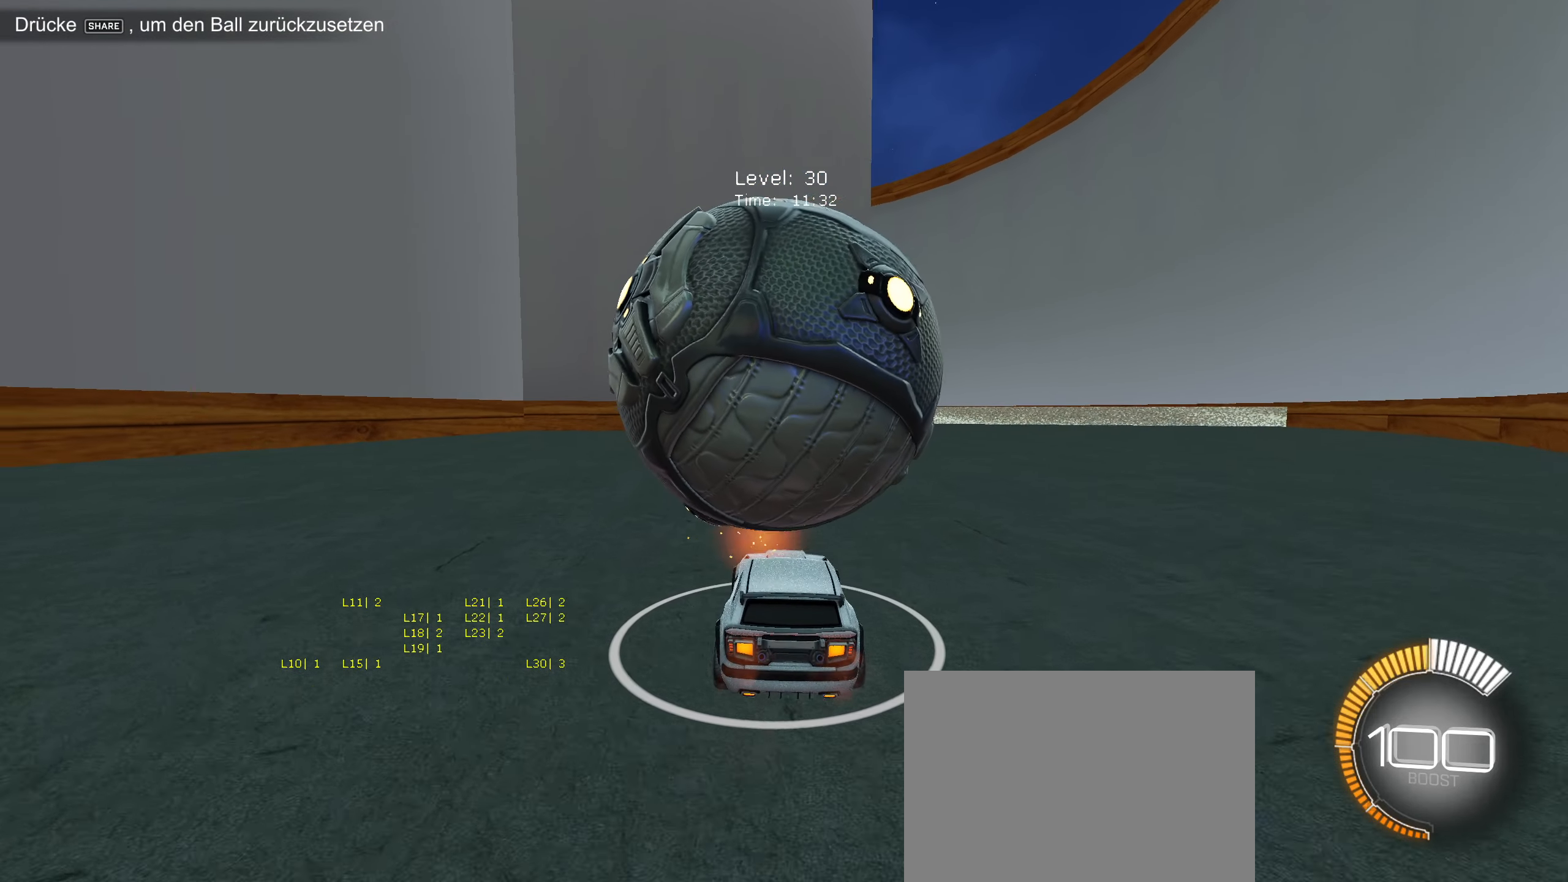
{"buttons": [], "left_stick": "center", "events": [[100, "left_stick", "right"], [183, "R2", "up"], [217, "left_stick", "center"], [400, "left_stick", "right"], [467, "left_stick", "center"]]}
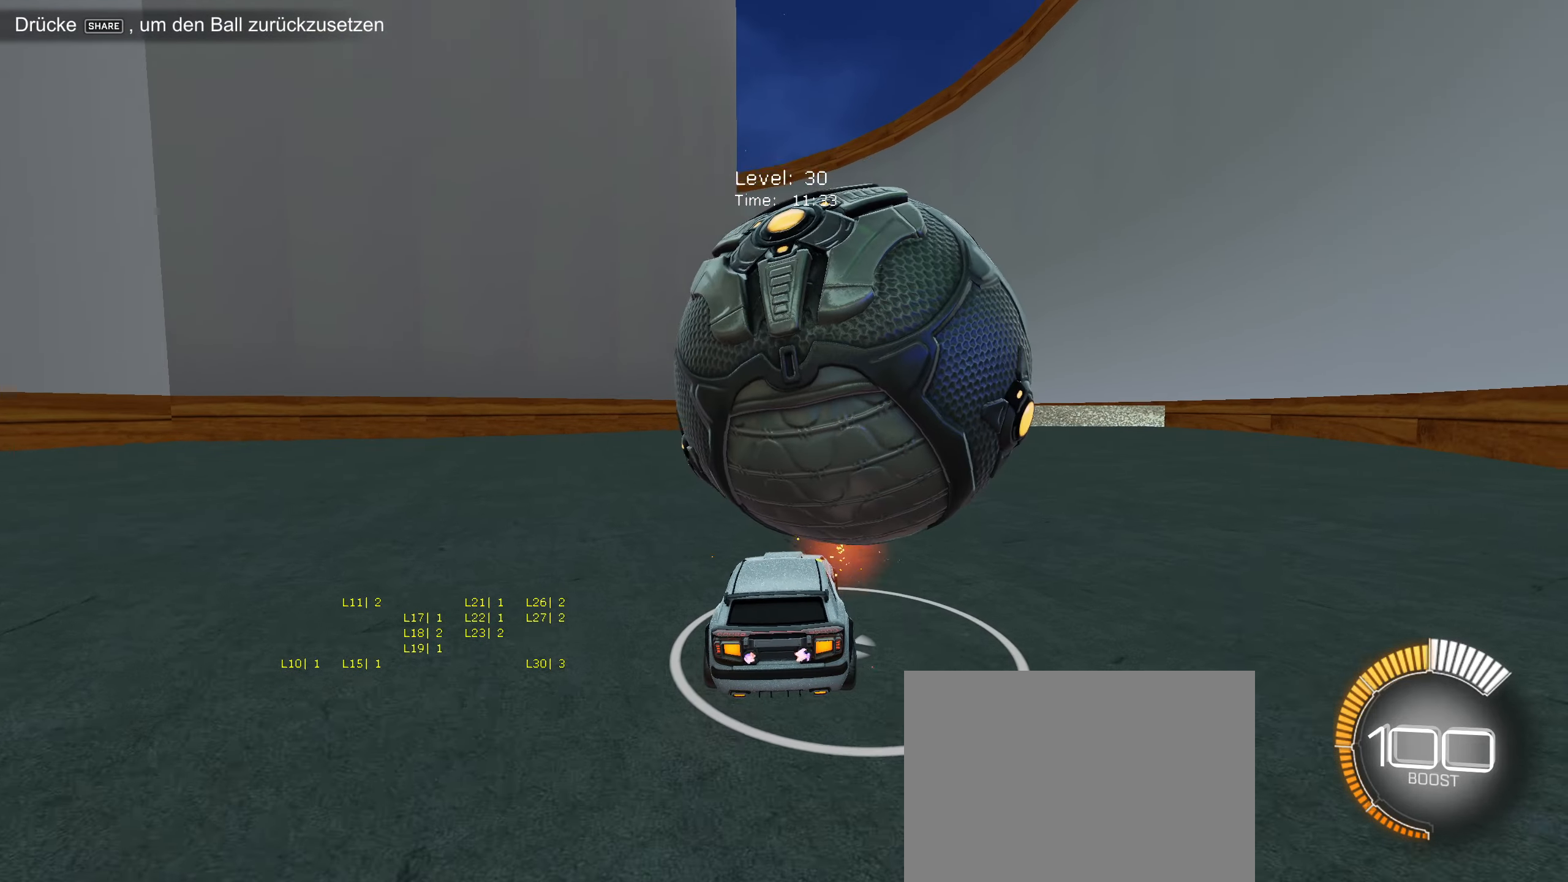
{"buttons": ["R2"], "left_stick": "center", "events": [[83, "R2", "down"], [117, "left_stick", "right"], [200, "left_stick", "center"]]}
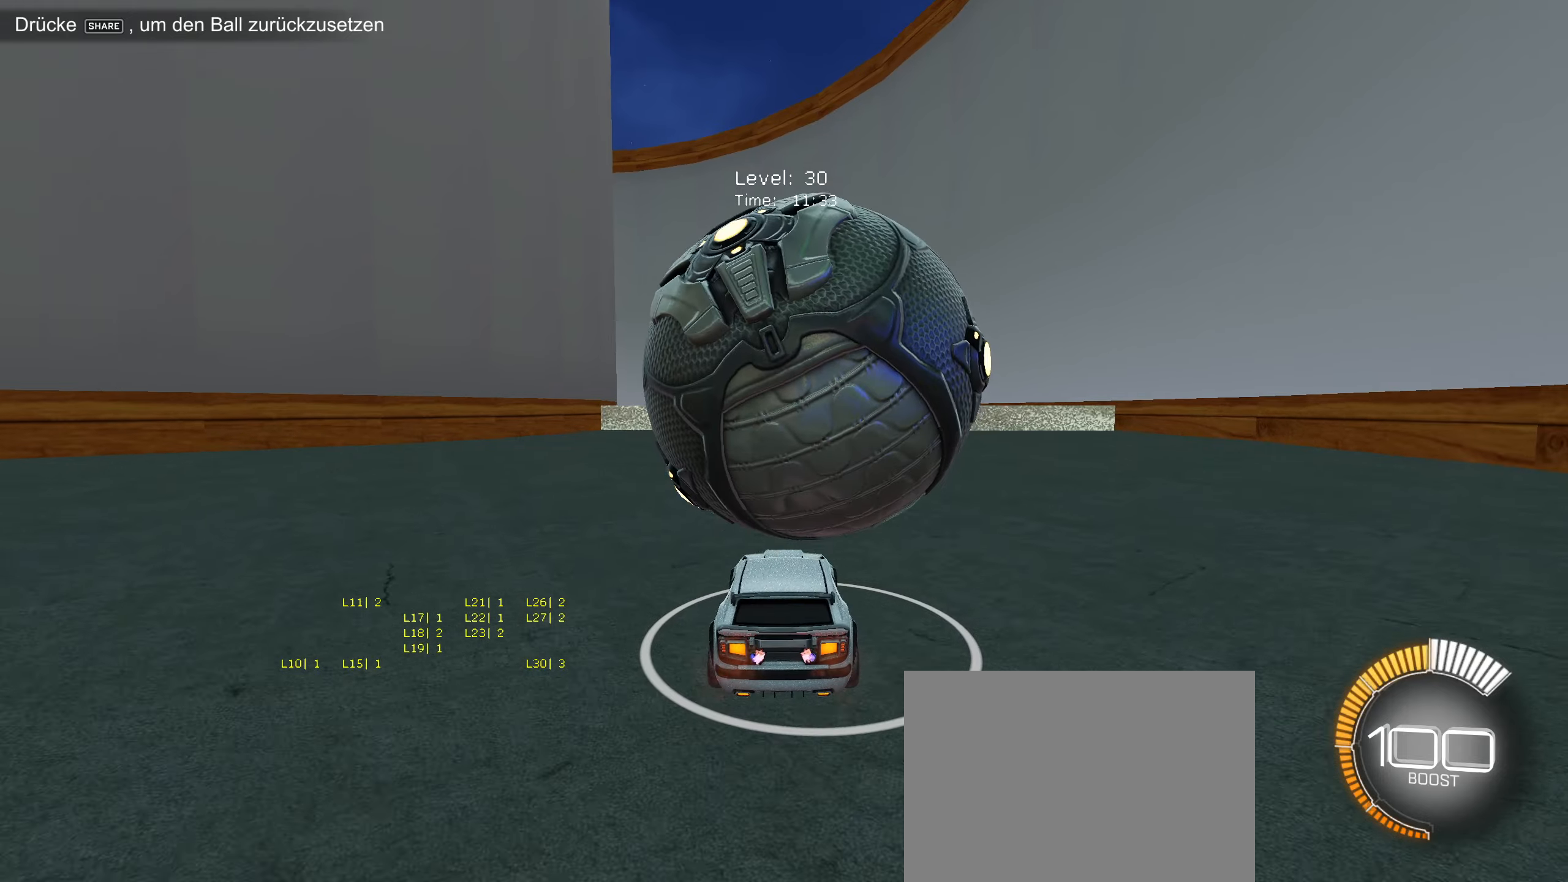
{"buttons": [], "left_stick": "center", "events": [[117, "R2", "up"], [417, "CROSS", "down"], [500, "CROSS", "up"]]}